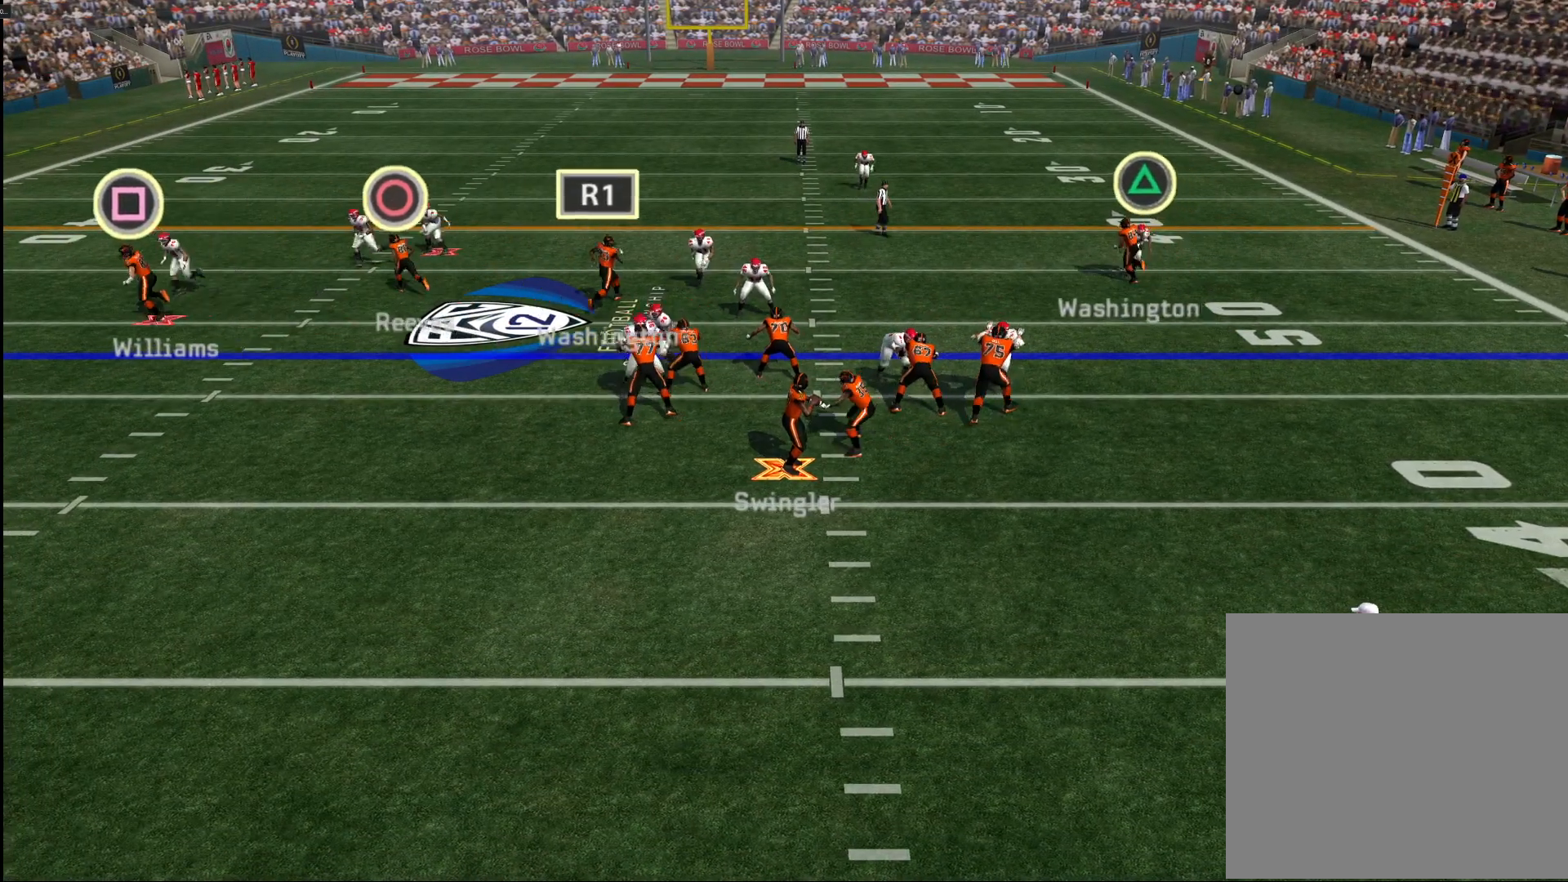
Gameplay with a controller (PlayStation layout); each line is a JSON object with the inputs held at the frame after it. "events" lists button and stick changes between this image and that frame as [ms after this image, input, new state], when the widget could be followed in between.
{"buttons": [], "left_stick": "center", "right_stick": "center", "events": []}
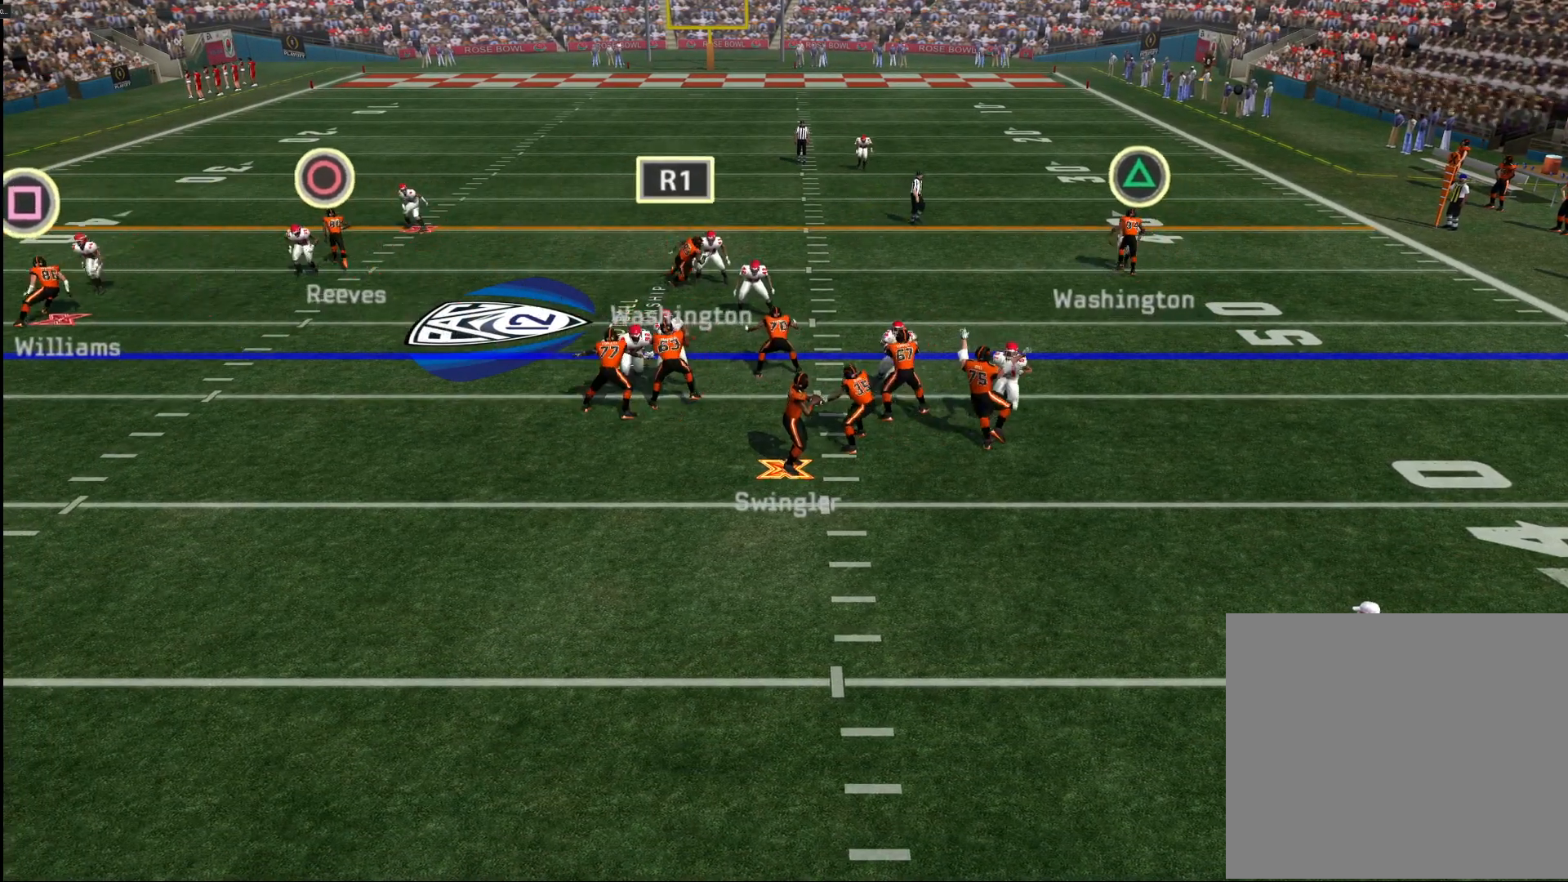
{"buttons": [], "left_stick": "center", "right_stick": "center", "events": []}
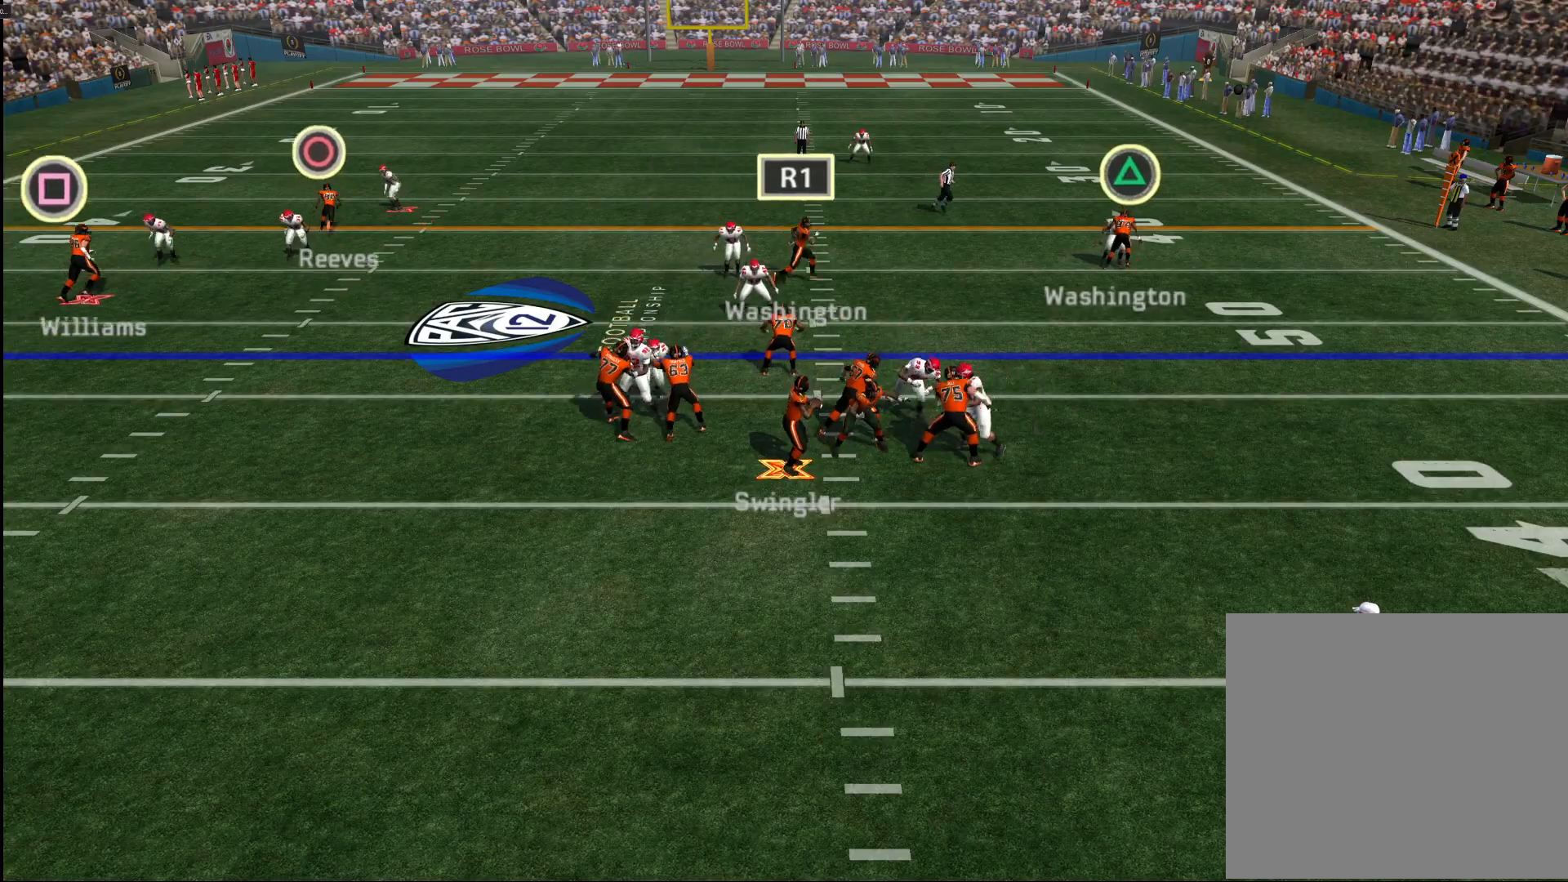
{"buttons": [], "left_stick": "down", "right_stick": "center", "events": [[117, "left_stick", "down"]]}
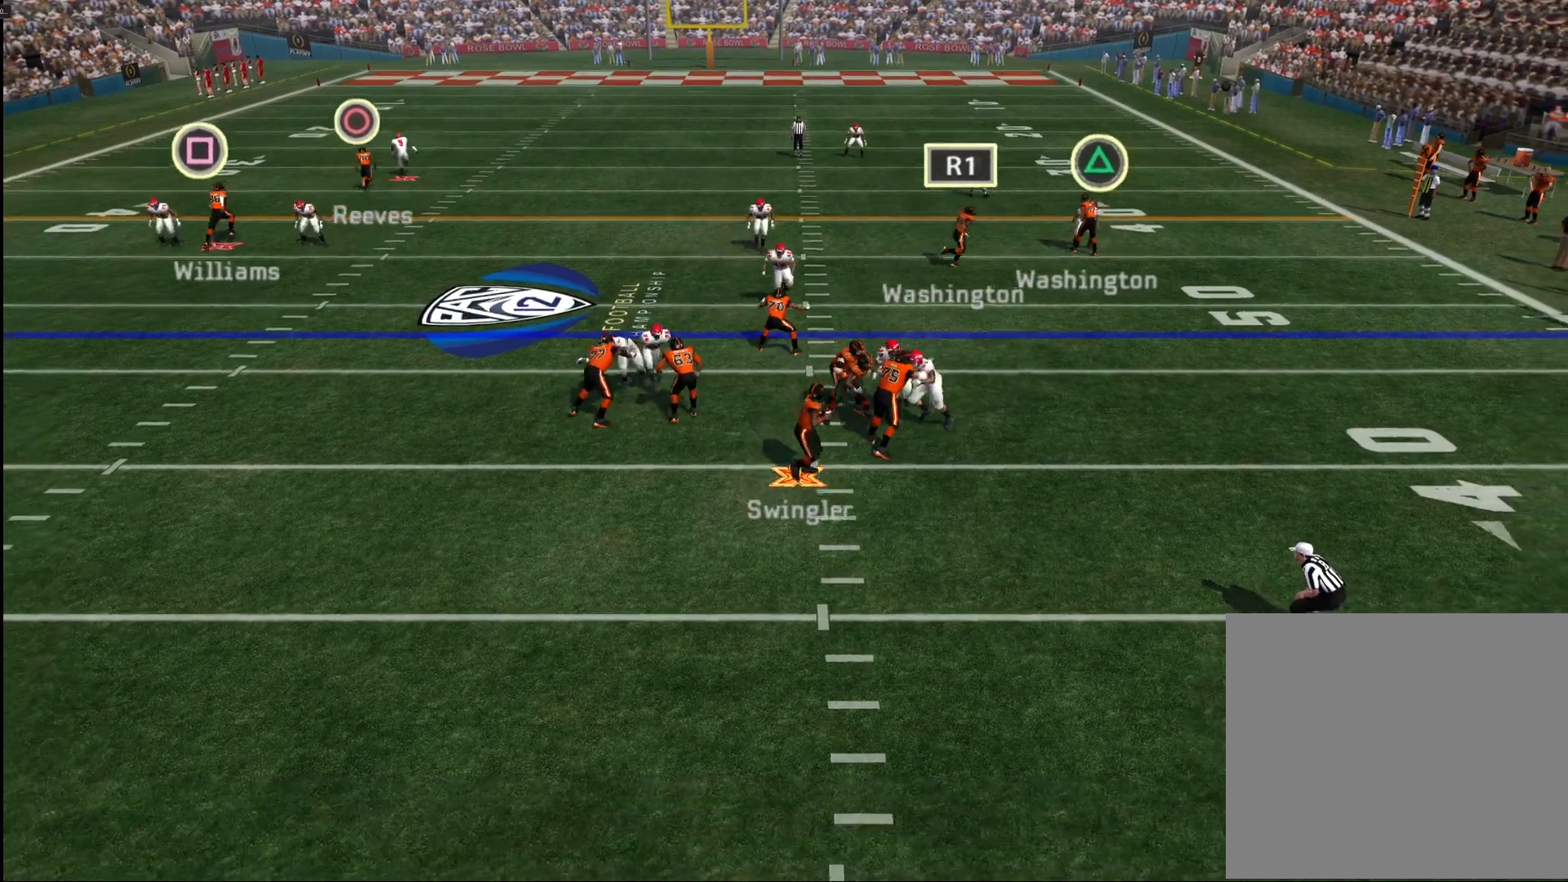
{"buttons": [], "left_stick": "down-right", "right_stick": "center", "events": [[450, "left_stick", "down-right"]]}
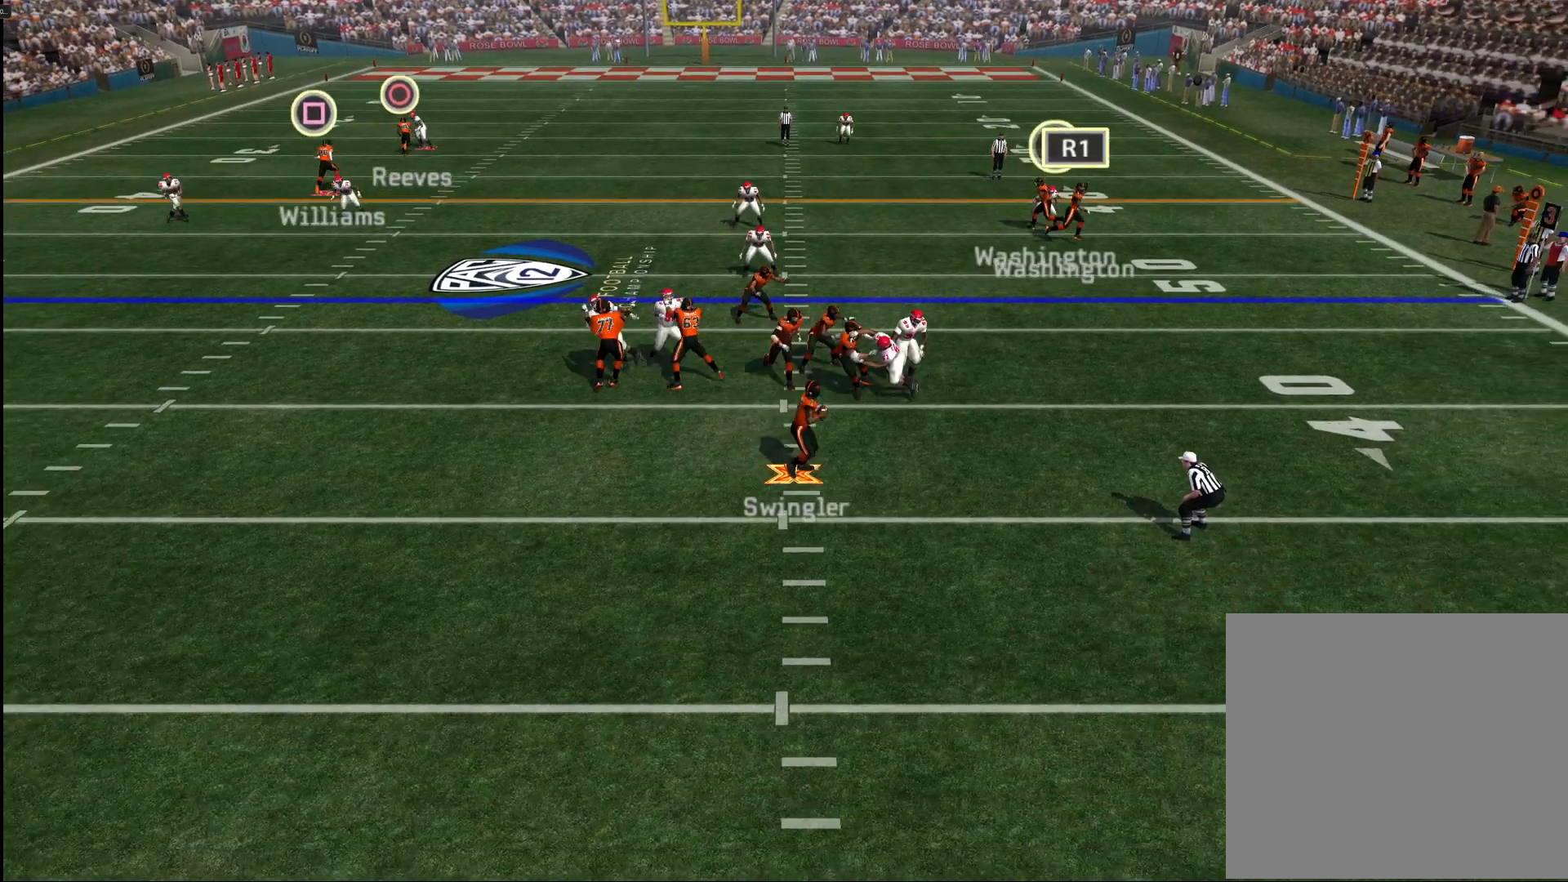
{"buttons": [], "left_stick": "up-right", "right_stick": "center", "events": [[267, "left_stick", "right"], [450, "left_stick", "up-right"]]}
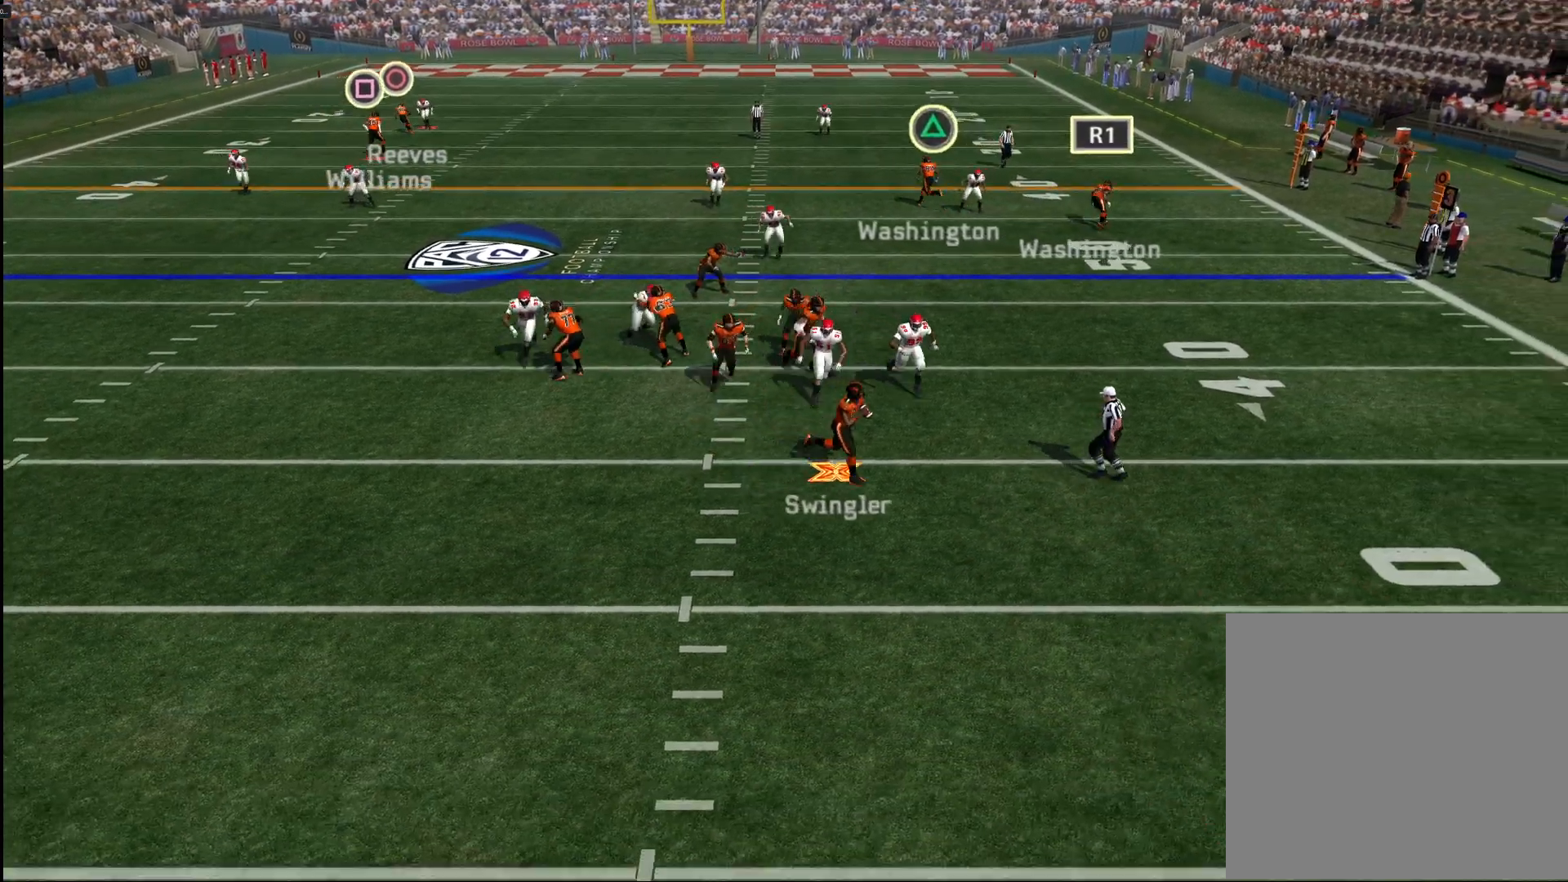
{"buttons": ["CROSS"], "left_stick": "up-right", "right_stick": "center", "events": [[17, "CROSS", "down"]]}
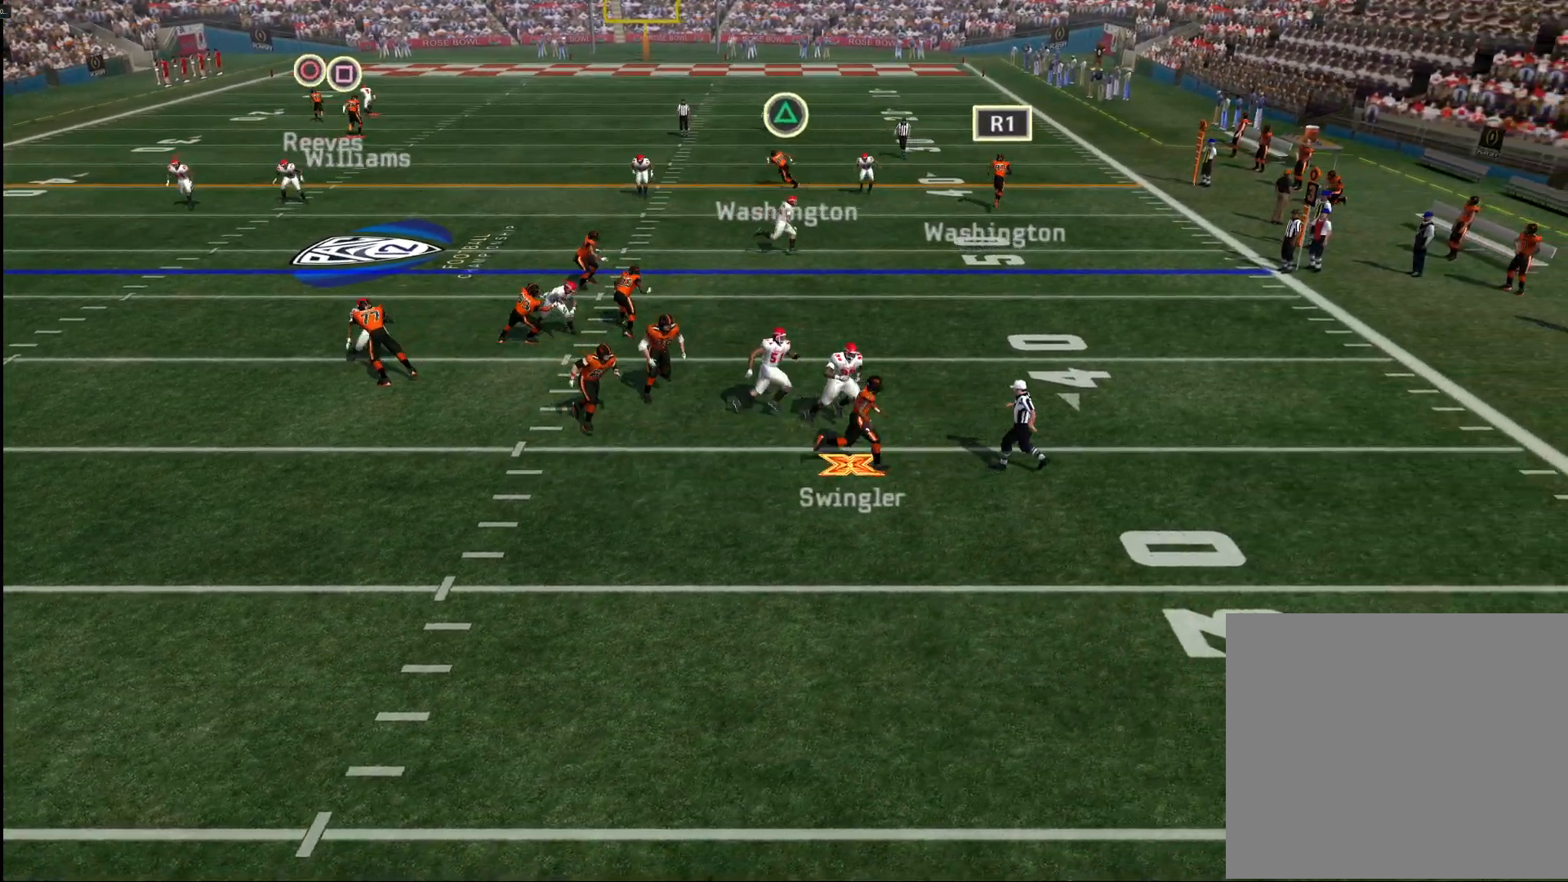
{"buttons": ["CROSS"], "left_stick": "up-right", "right_stick": "center", "events": []}
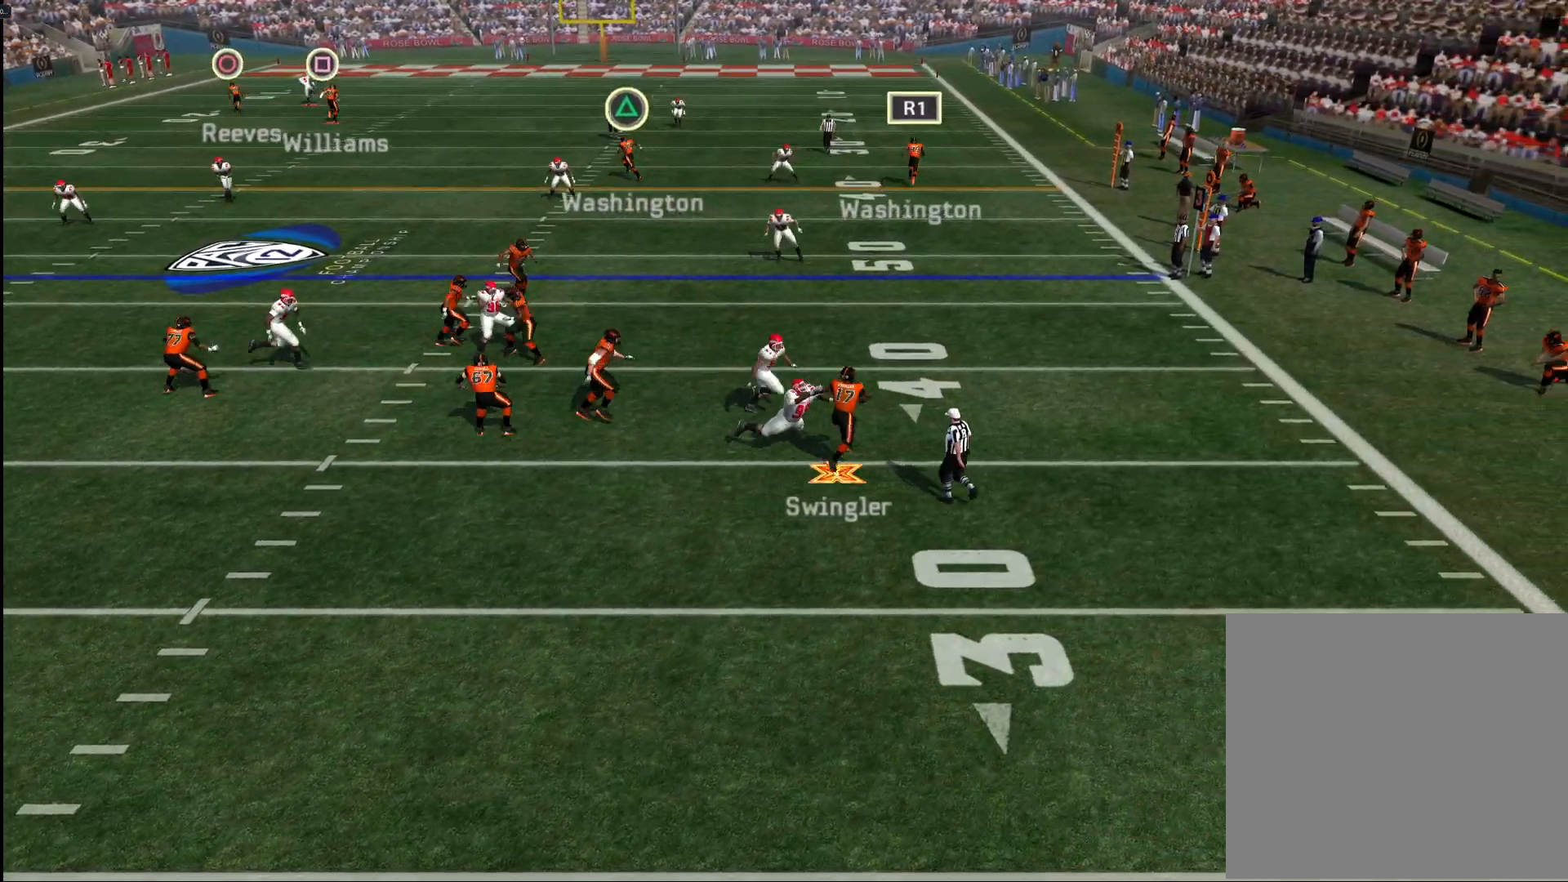
{"buttons": ["CROSS"], "left_stick": "right", "right_stick": "center", "events": [[33, "left_stick", "right"], [67, "CROSS", "up"], [167, "CROSS", "down"]]}
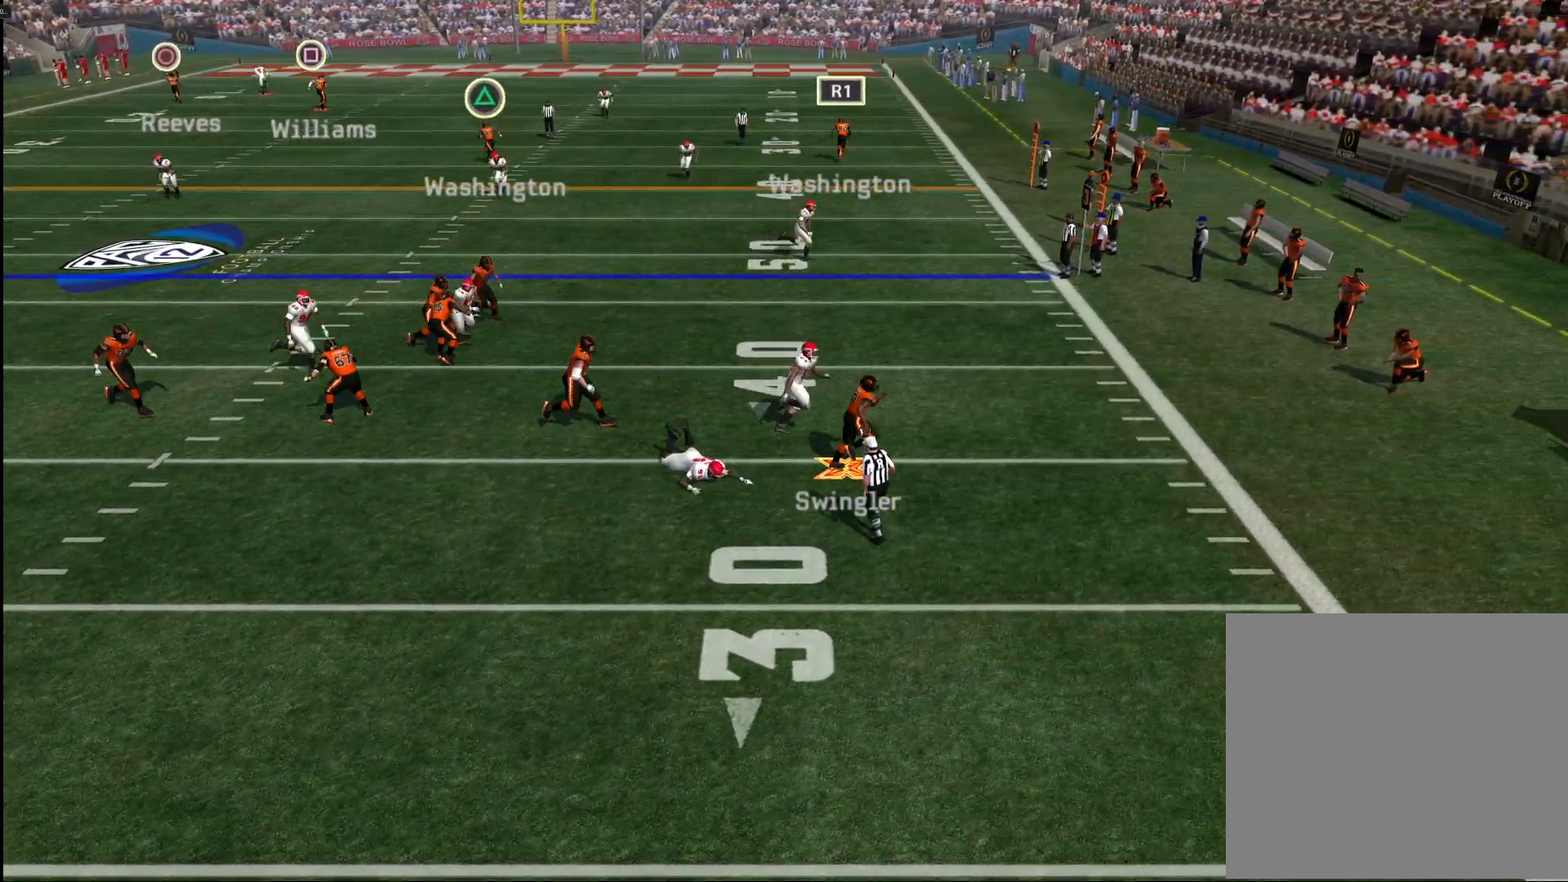
{"buttons": ["CROSS"], "left_stick": "down", "right_stick": "center", "events": [[50, "left_stick", "up-right"], [217, "CROSS", "up"], [217, "left_stick", "center"], [283, "left_stick", "down-left"], [317, "CROSS", "down"], [350, "left_stick", "down"]]}
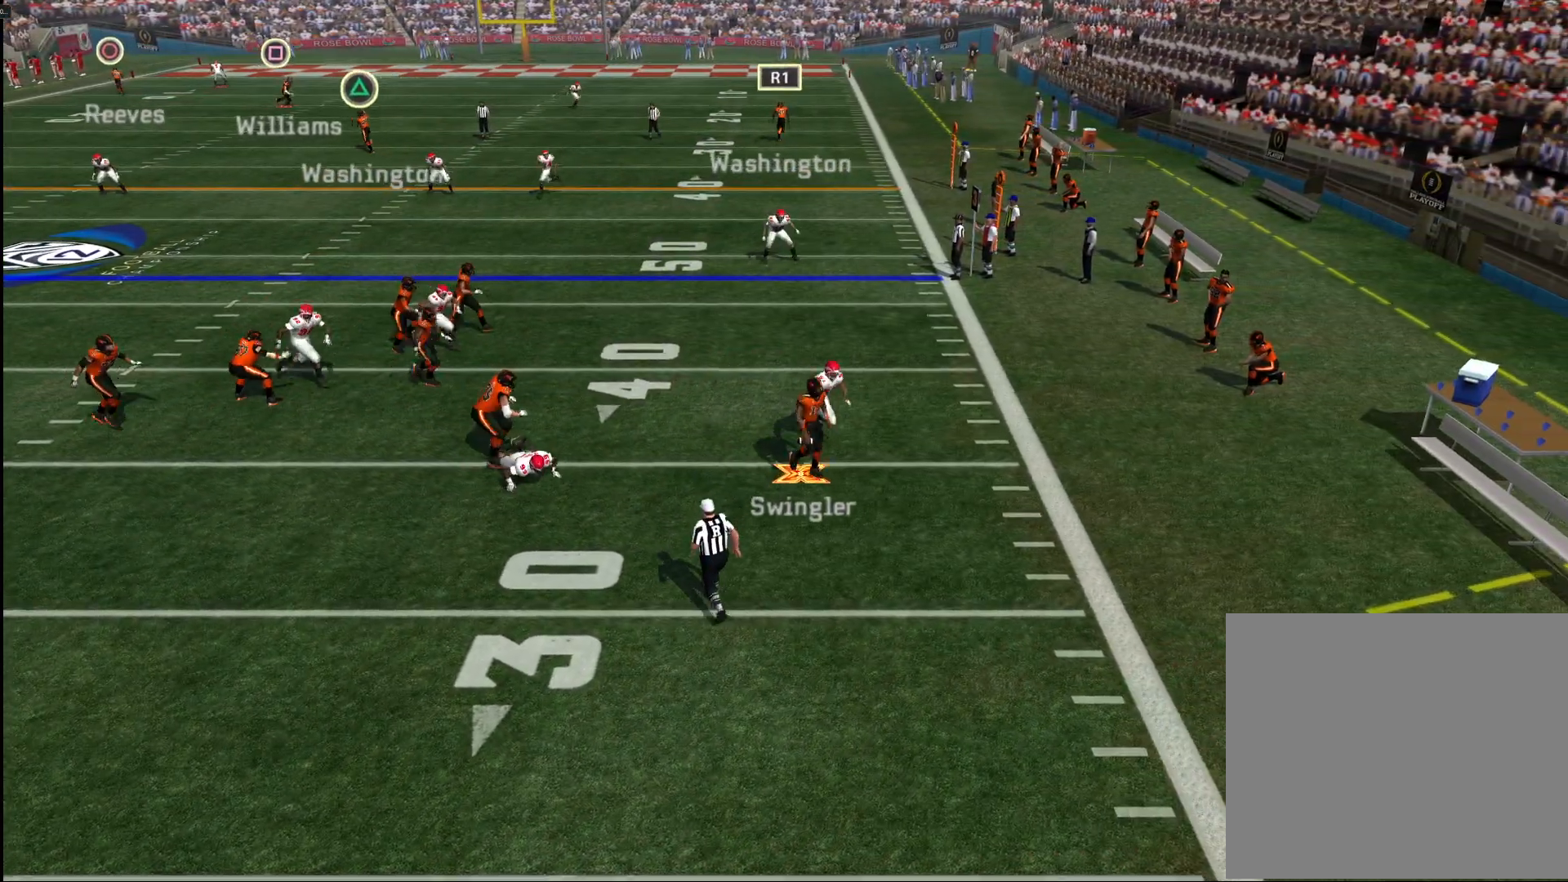
{"buttons": ["CROSS"], "left_stick": "down-left", "right_stick": "center", "events": [[133, "left_stick", "down-left"], [317, "left_stick", "left"], [417, "left_stick", "down-left"]]}
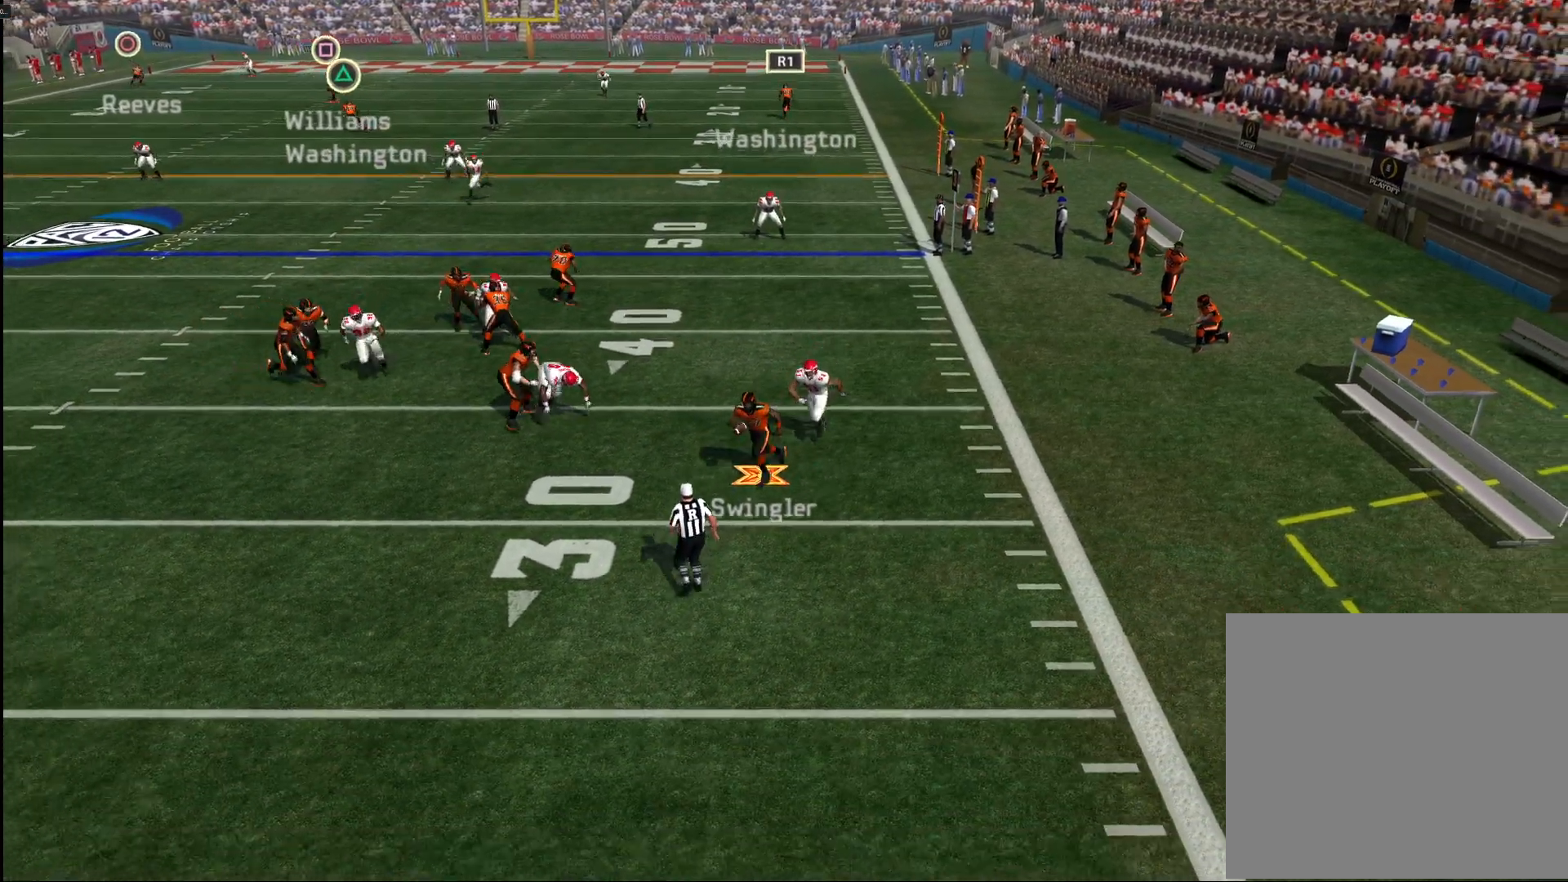
{"buttons": ["CROSS"], "left_stick": "left", "right_stick": "center", "events": [[83, "left_stick", "left"]]}
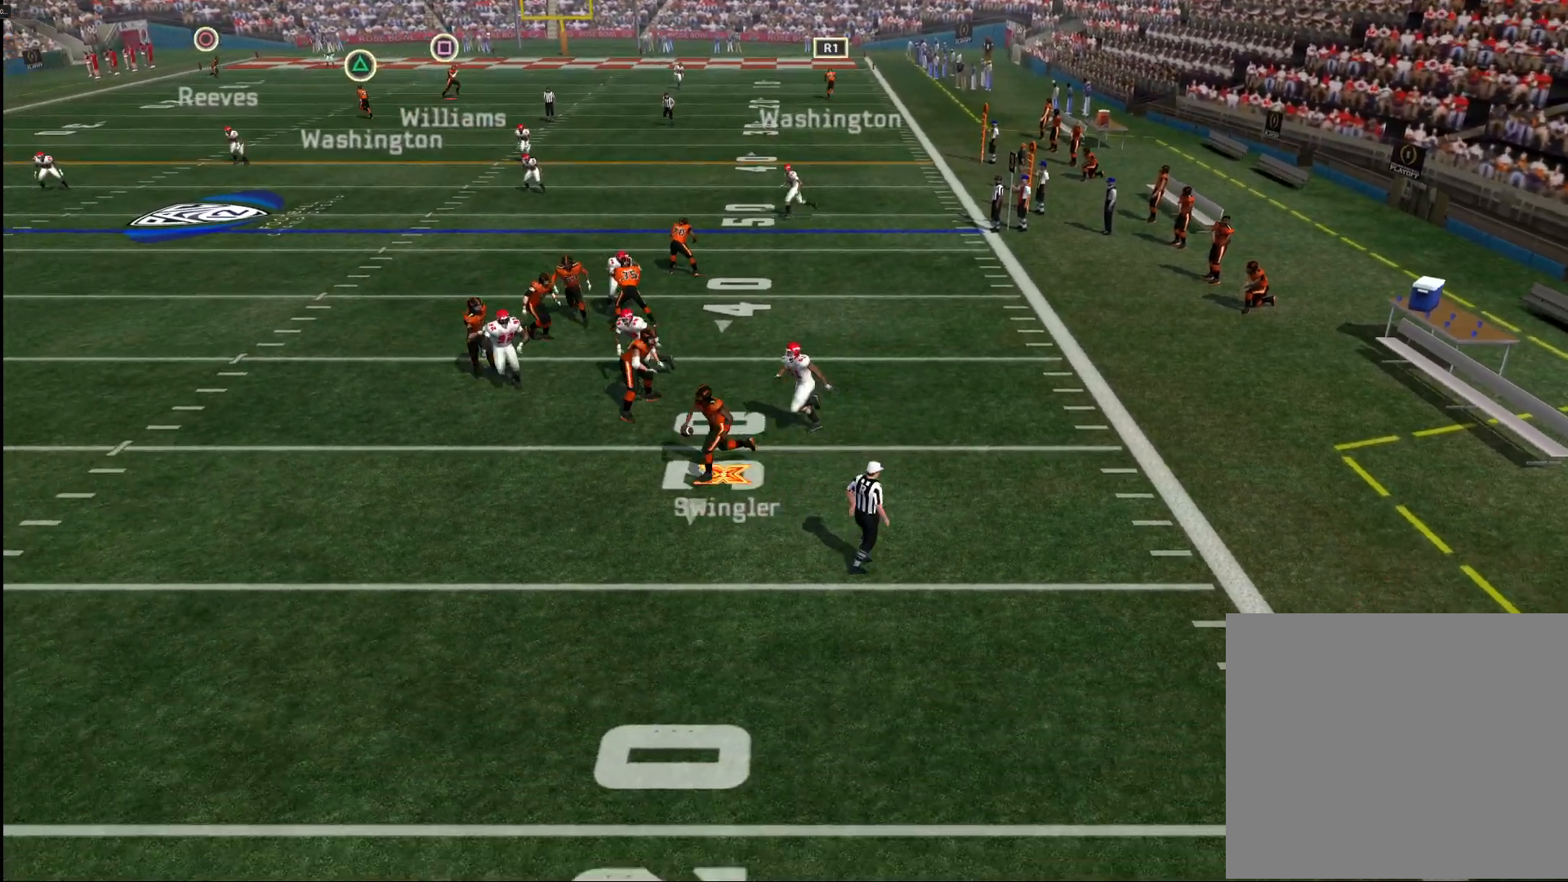
{"buttons": ["CROSS"], "left_stick": "left", "right_stick": "center", "events": [[283, "left_stick", "down-left"], [400, "left_stick", "left"]]}
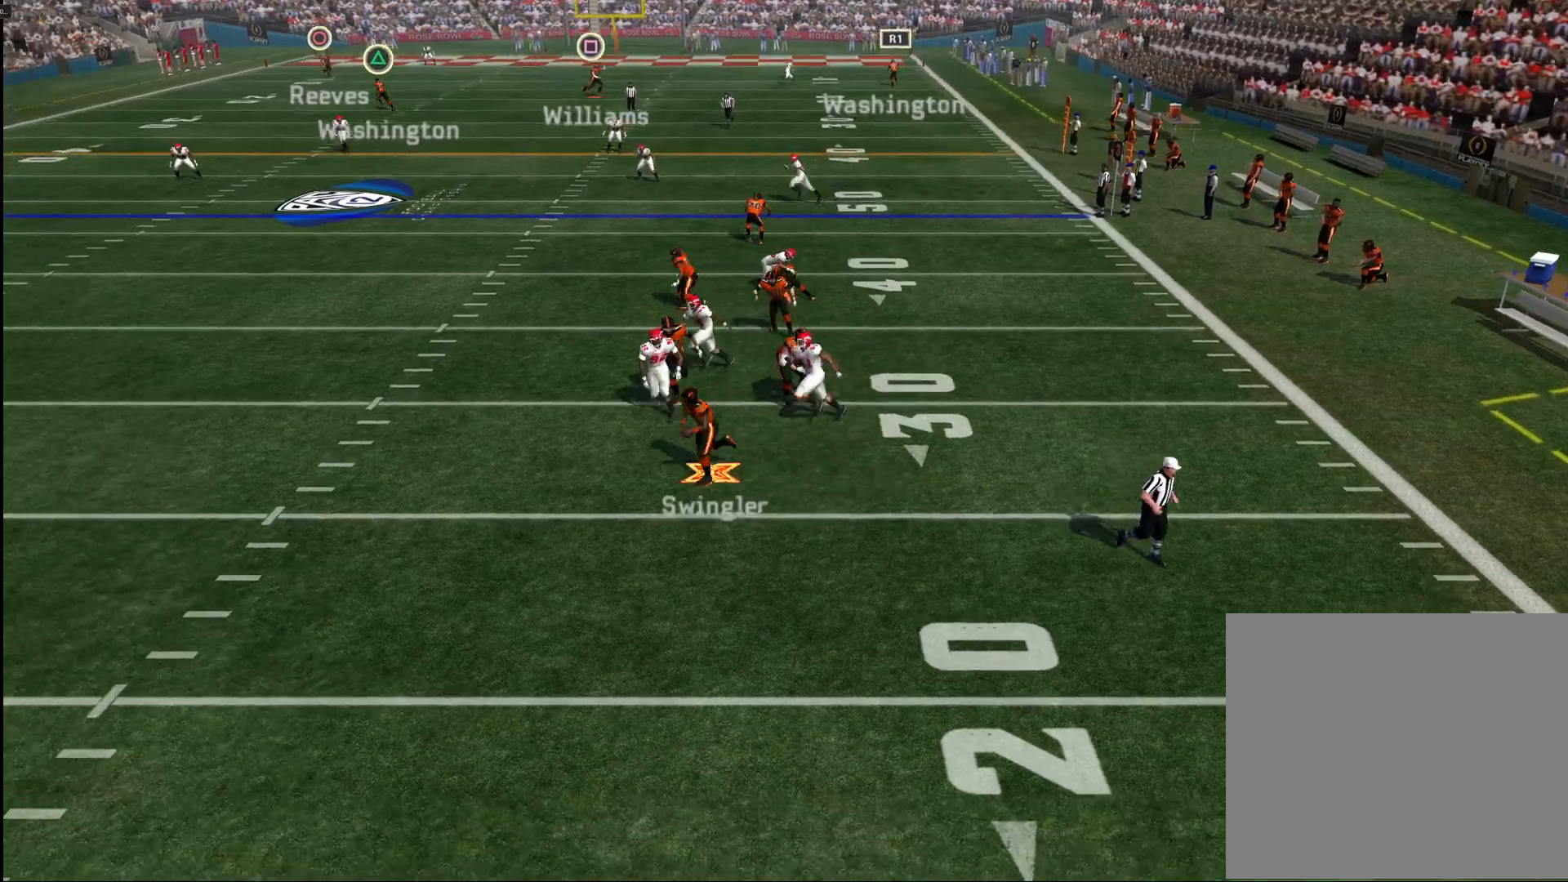
{"buttons": ["CROSS"], "left_stick": "up-left", "right_stick": "center", "events": [[33, "left_stick", "up-left"]]}
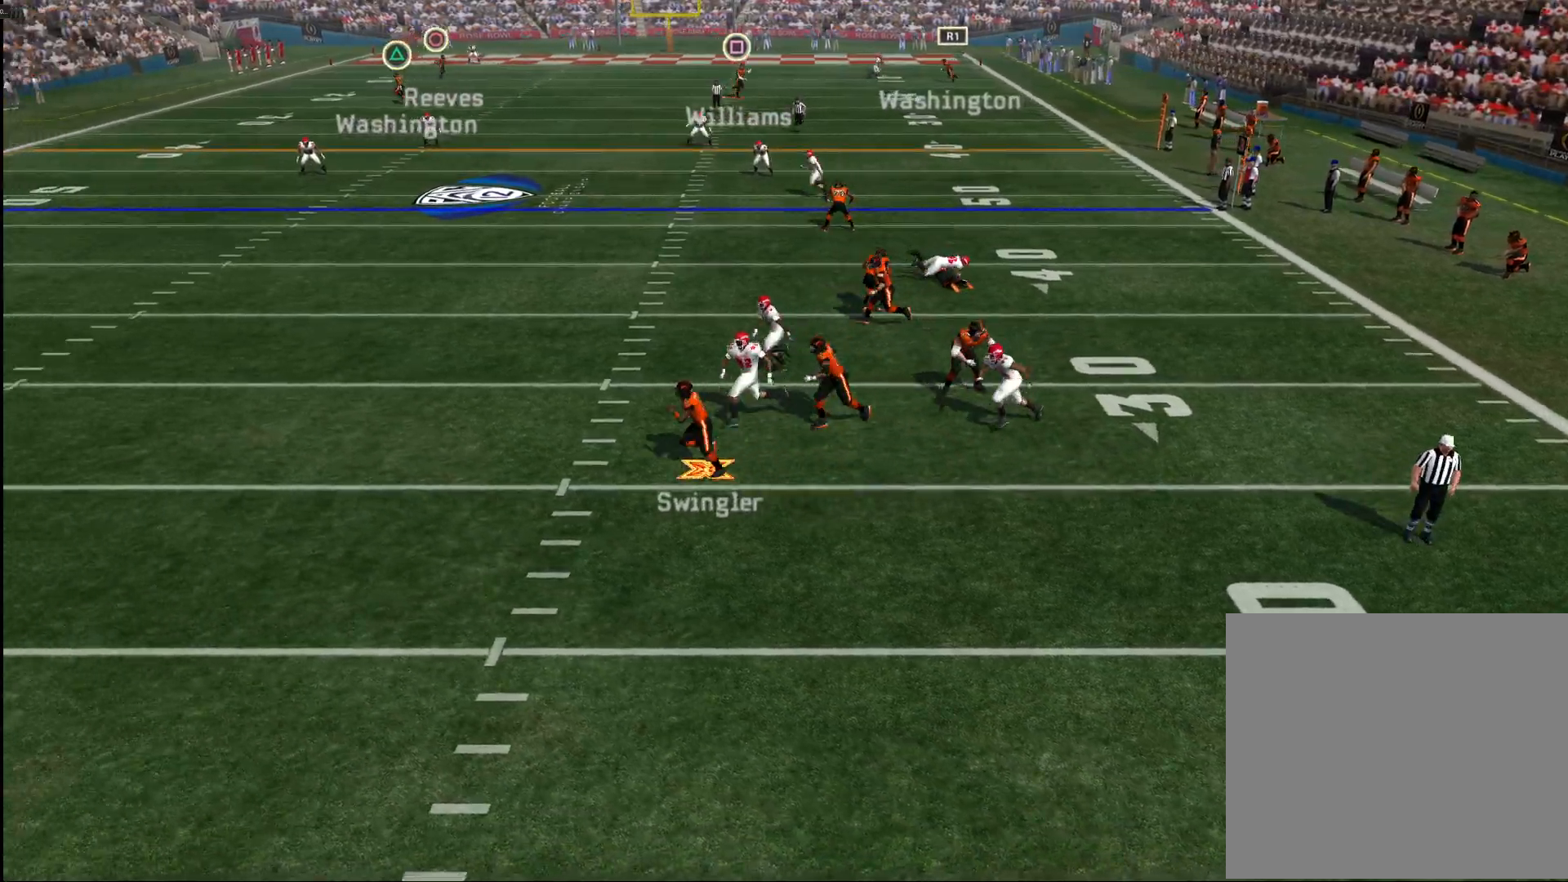
{"buttons": ["CROSS"], "left_stick": "up-left", "right_stick": "center", "events": []}
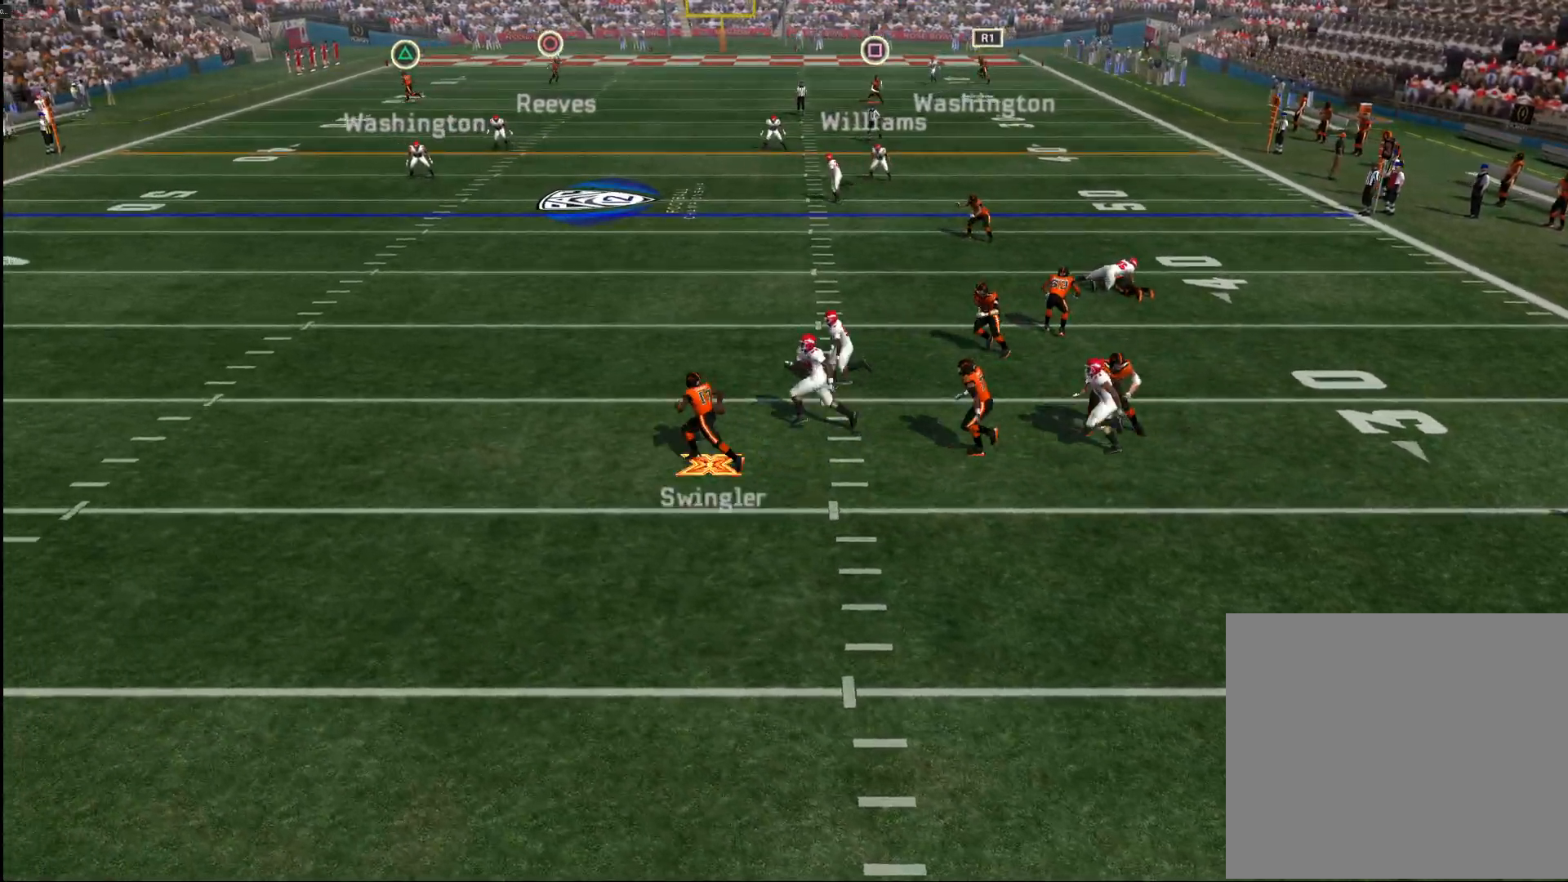
{"buttons": ["CROSS"], "left_stick": "up-left", "right_stick": "center", "events": []}
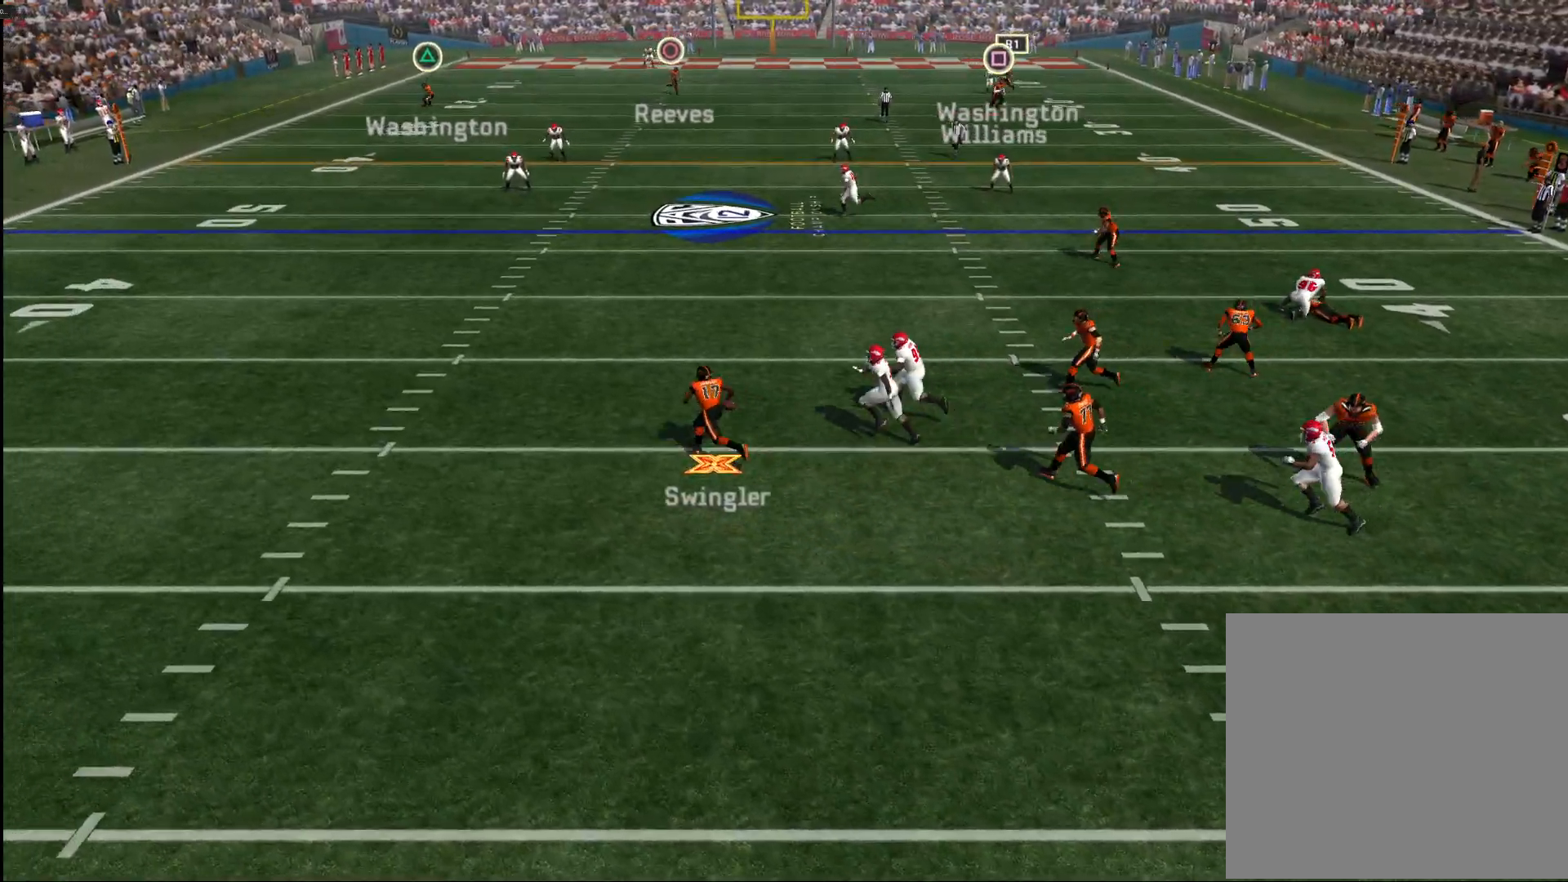
{"buttons": ["CROSS"], "left_stick": "up-left", "right_stick": "center", "events": []}
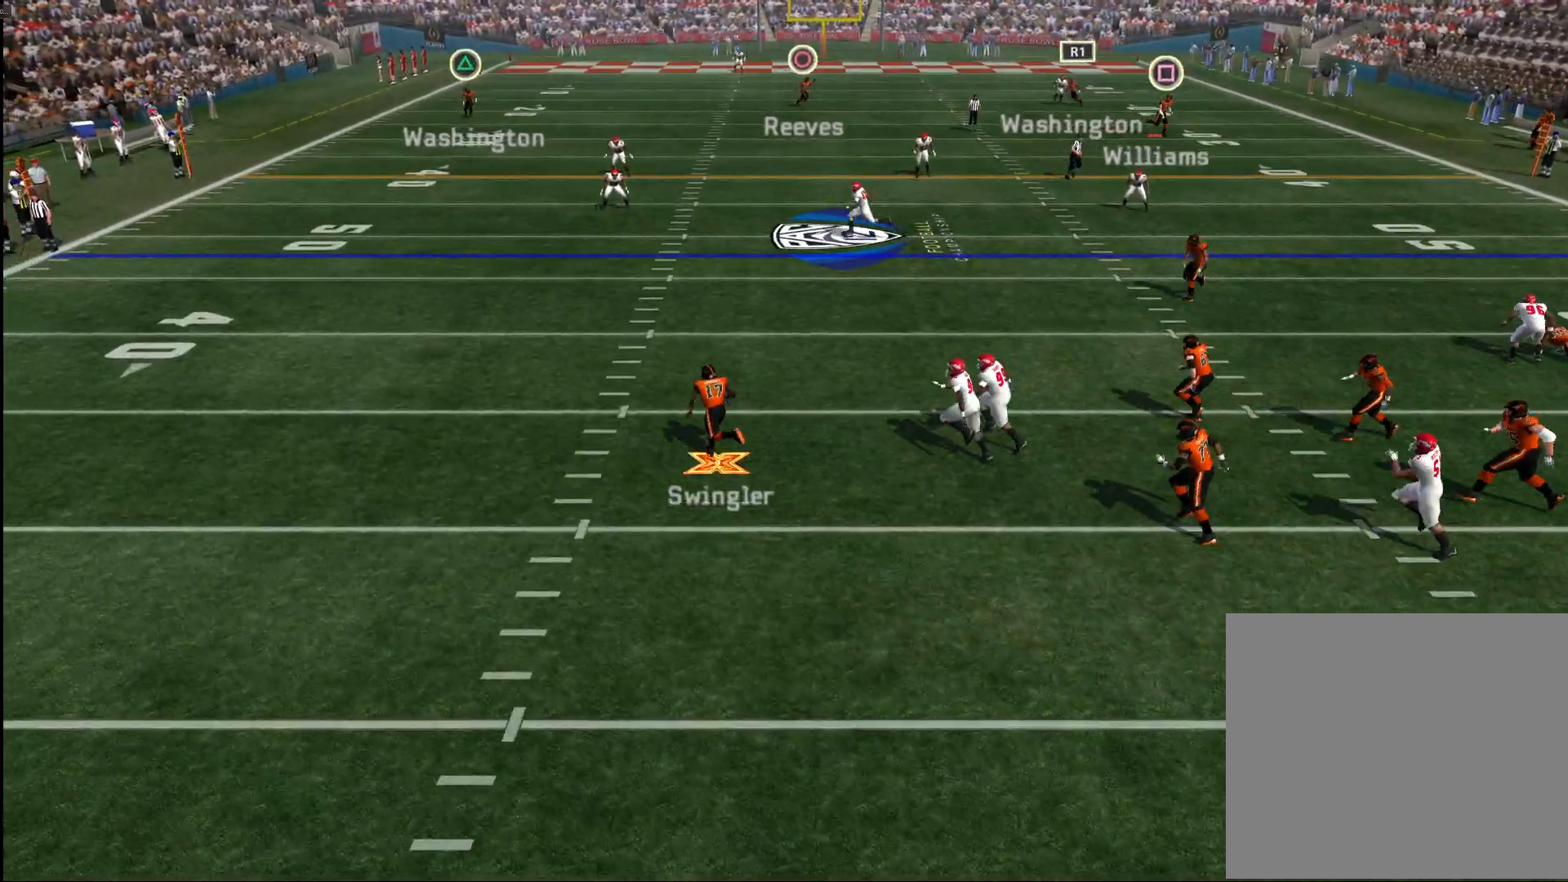
{"buttons": ["CROSS"], "left_stick": "up-left", "right_stick": "center", "events": []}
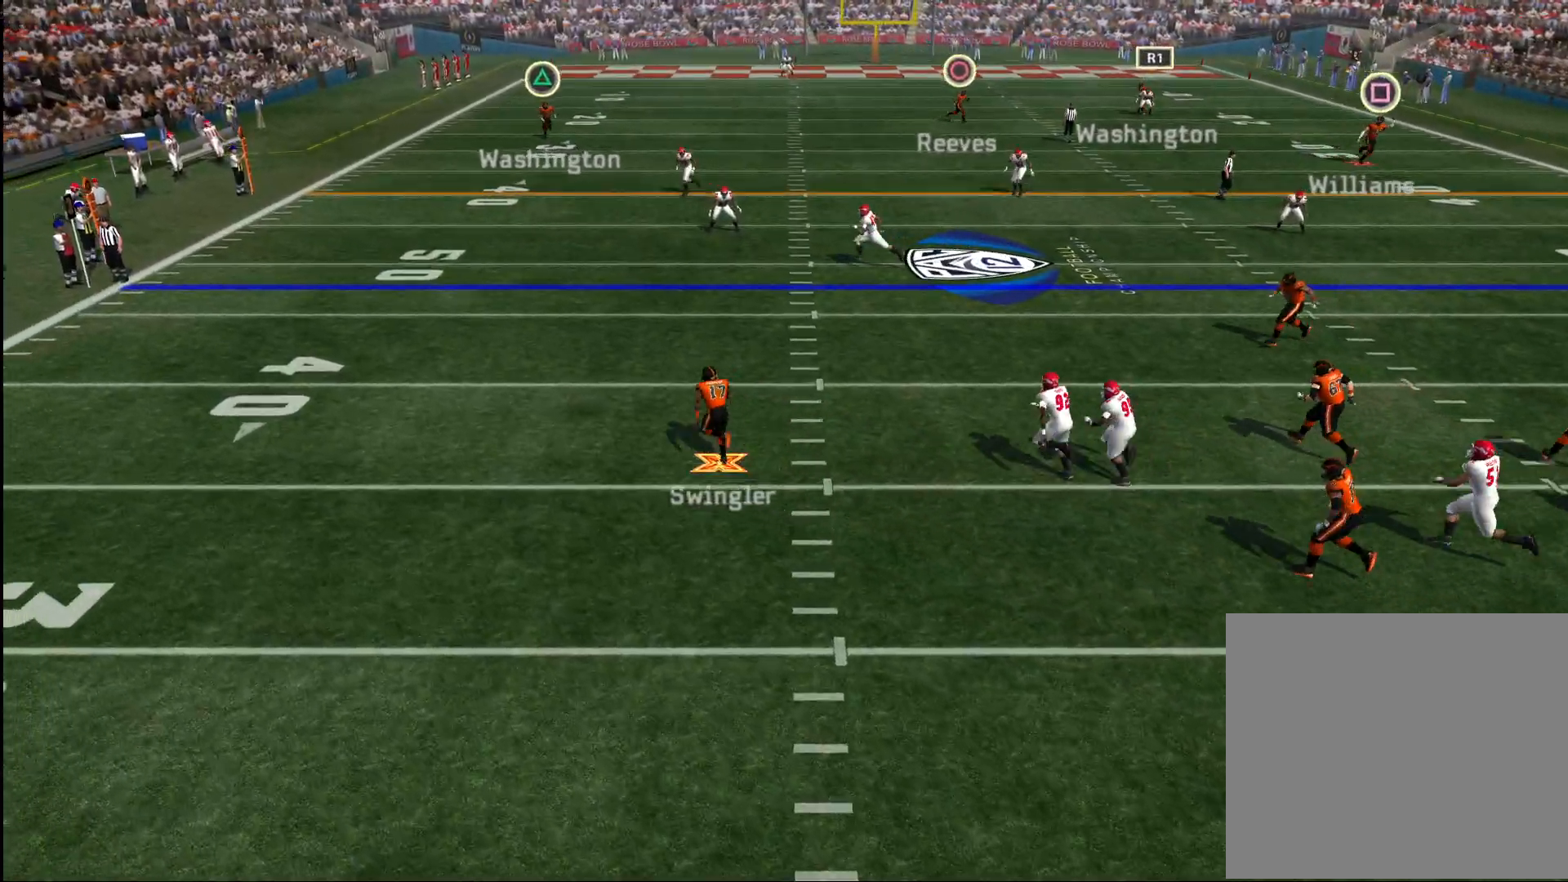
{"buttons": ["CROSS"], "left_stick": "up-left", "right_stick": "center", "events": []}
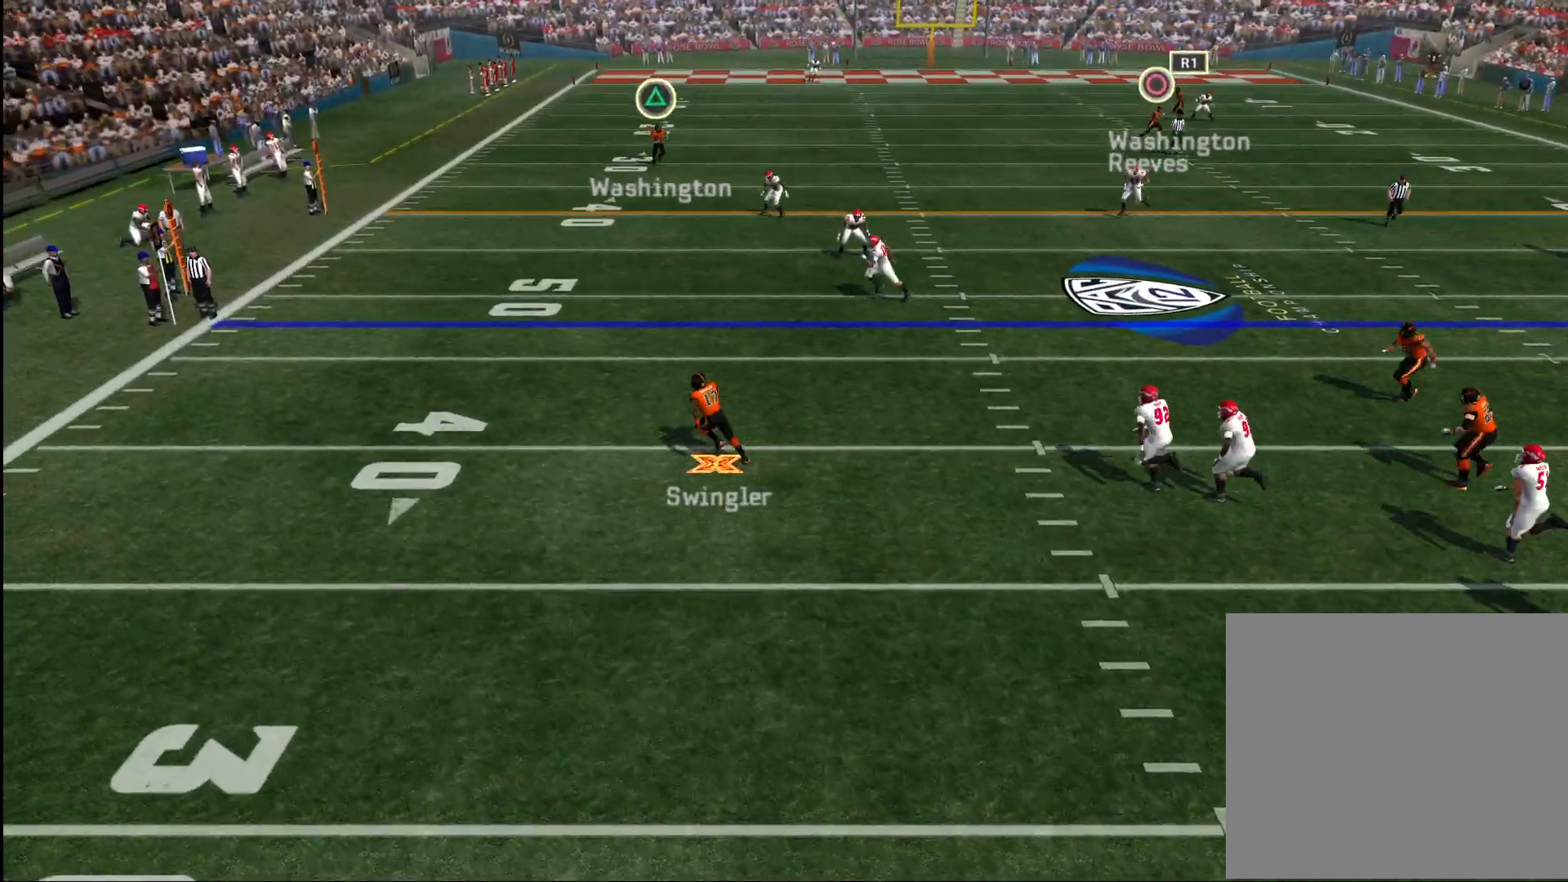
{"buttons": ["R1"], "left_stick": "center", "right_stick": "center", "events": [[283, "CROSS", "up"], [433, "left_stick", "center"], [500, "R1", "down"]]}
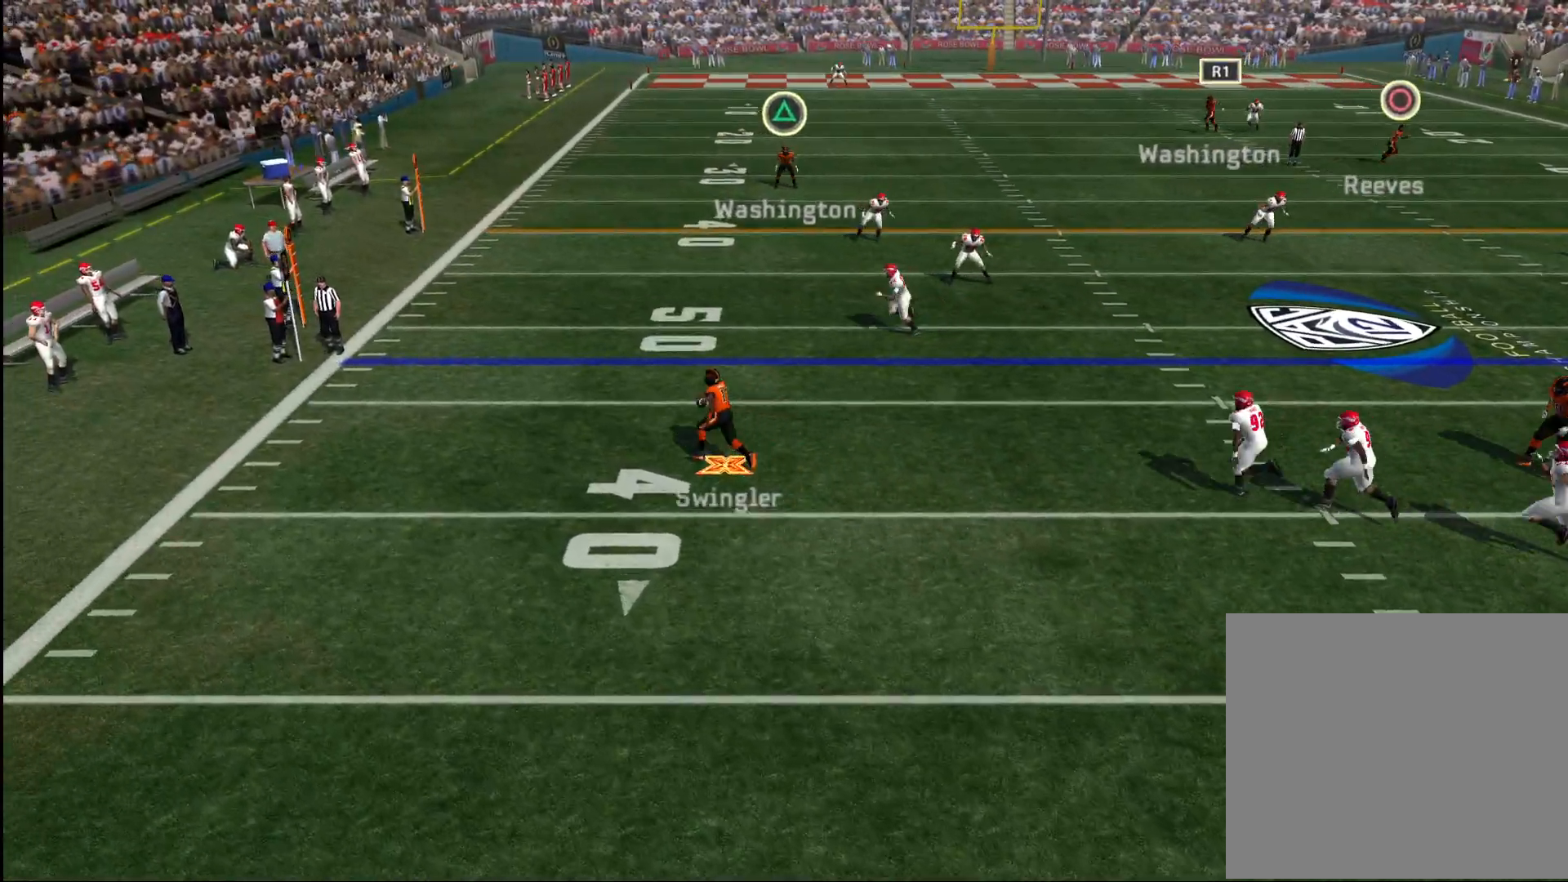
{"buttons": [], "left_stick": "center", "right_stick": "center", "events": [[400, "R1", "up"]]}
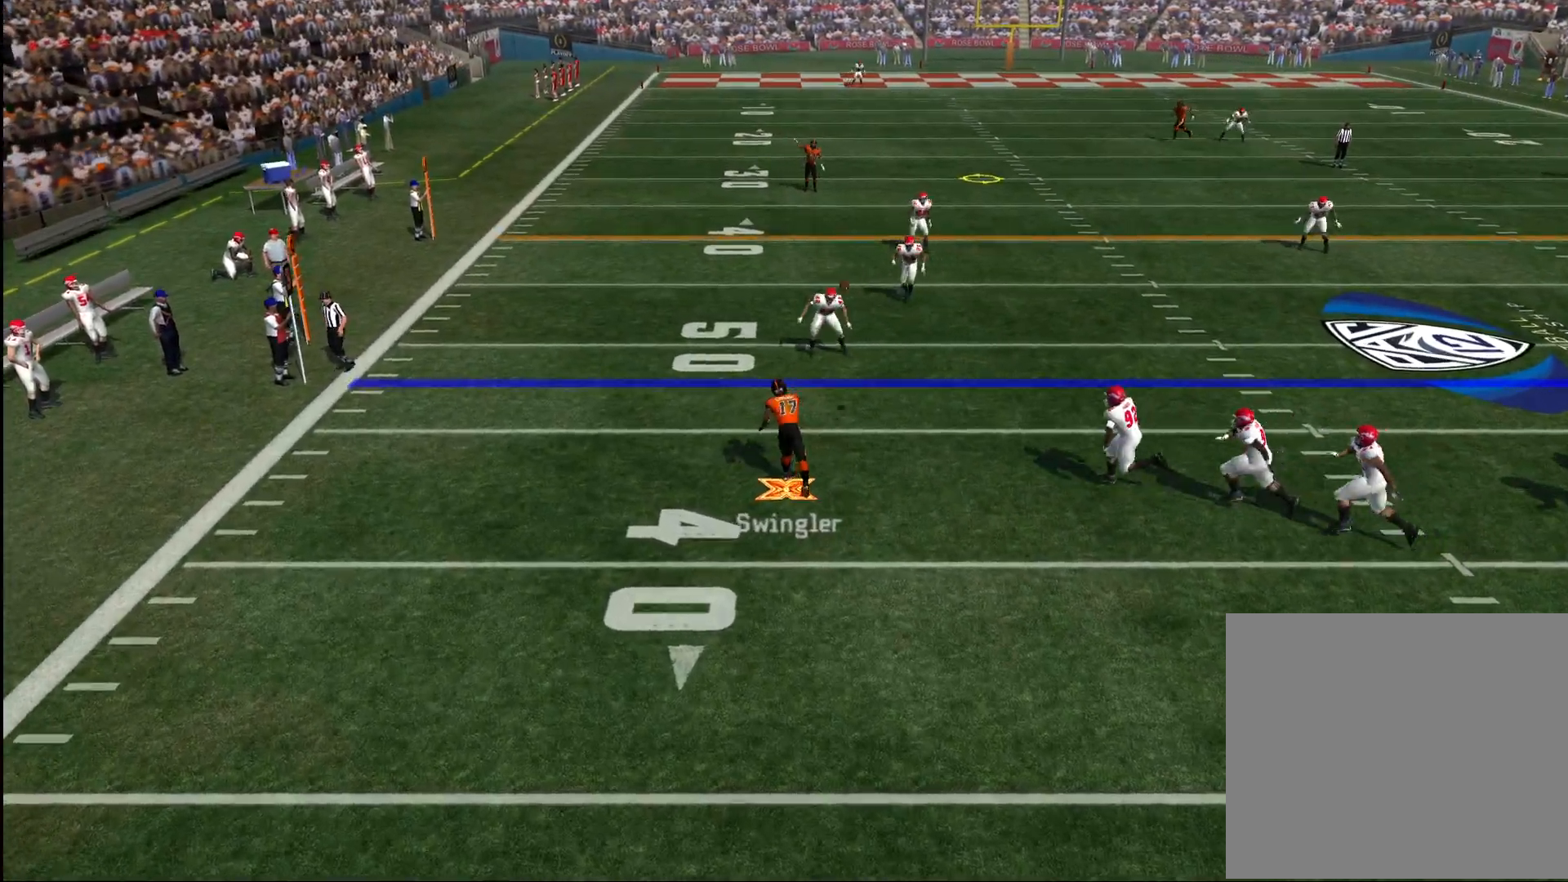
{"buttons": ["CROSS"], "left_stick": "up-left", "right_stick": "center", "events": [[417, "left_stick", "up-left"], [450, "CROSS", "down"]]}
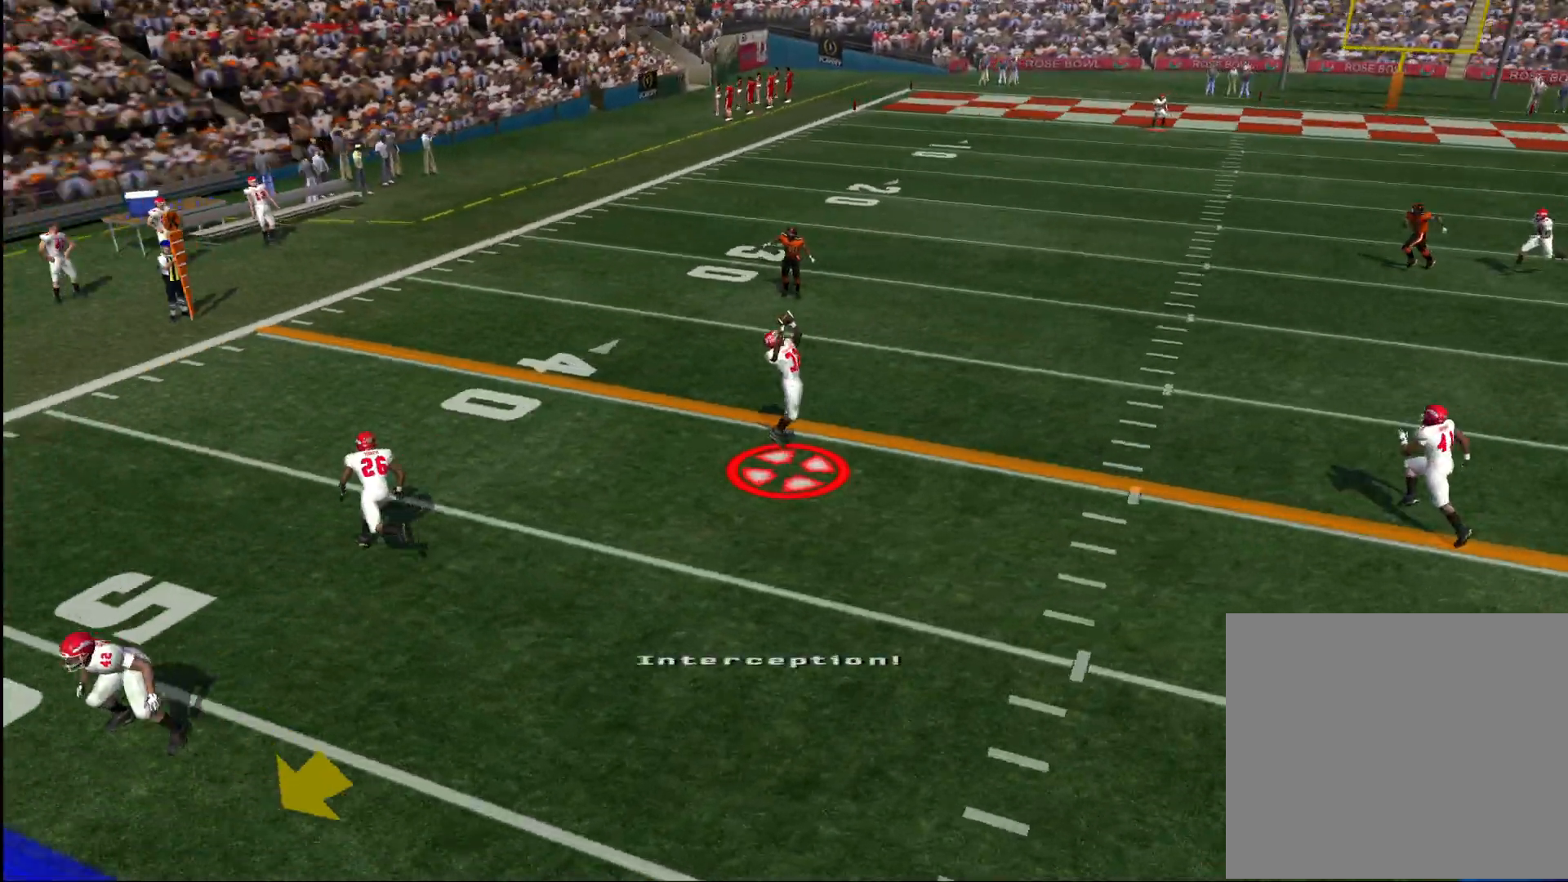
{"buttons": [], "left_stick": "center", "right_stick": "center", "events": [[267, "CROSS", "up"], [300, "left_stick", "center"]]}
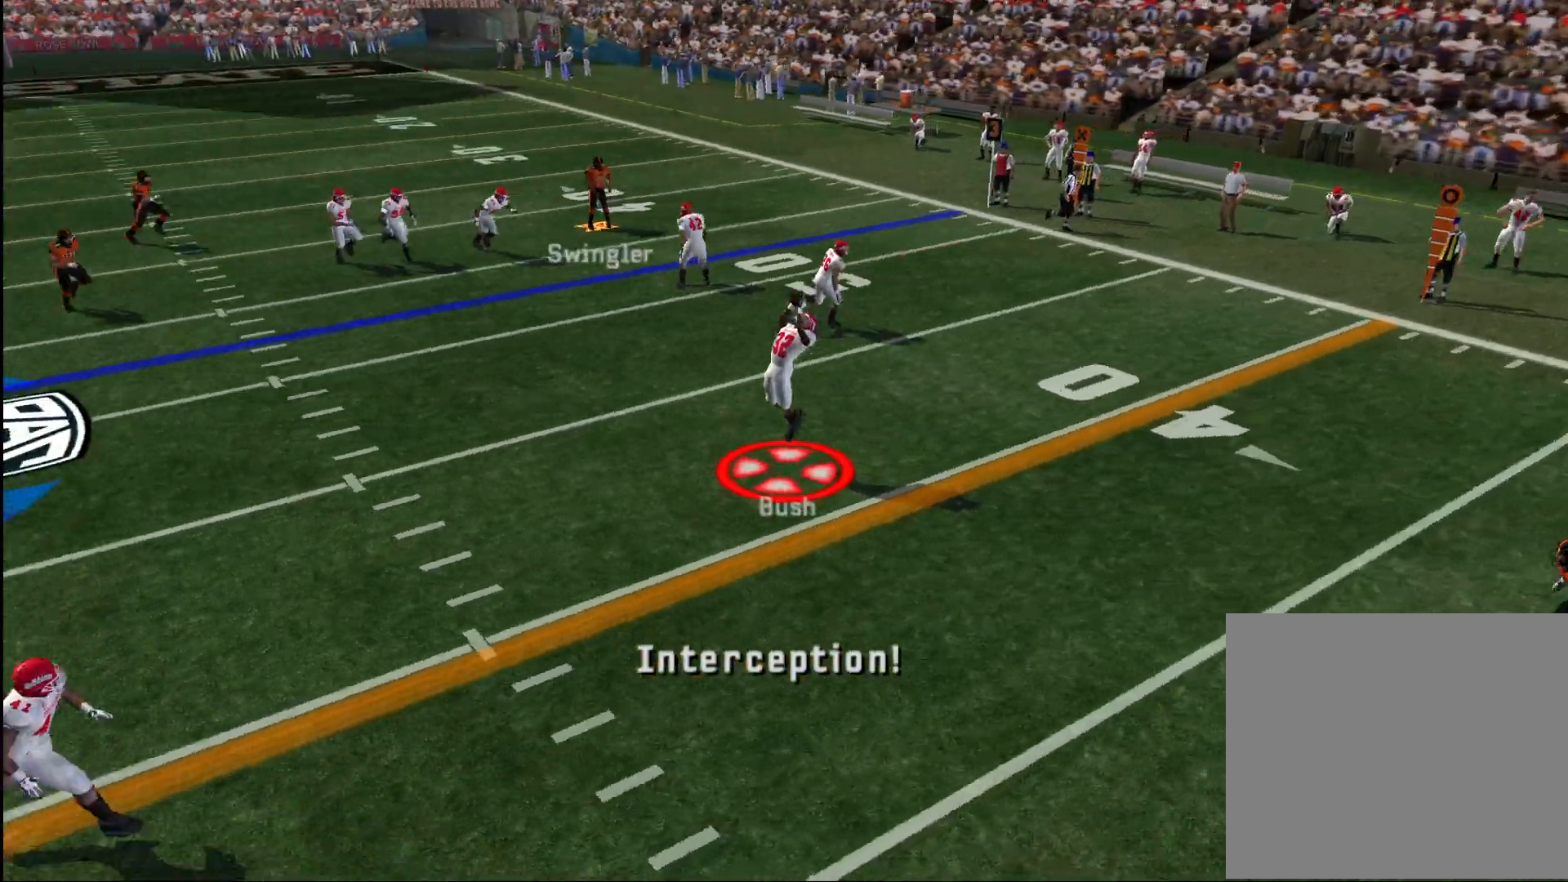
{"buttons": [], "left_stick": "center", "right_stick": "center", "events": []}
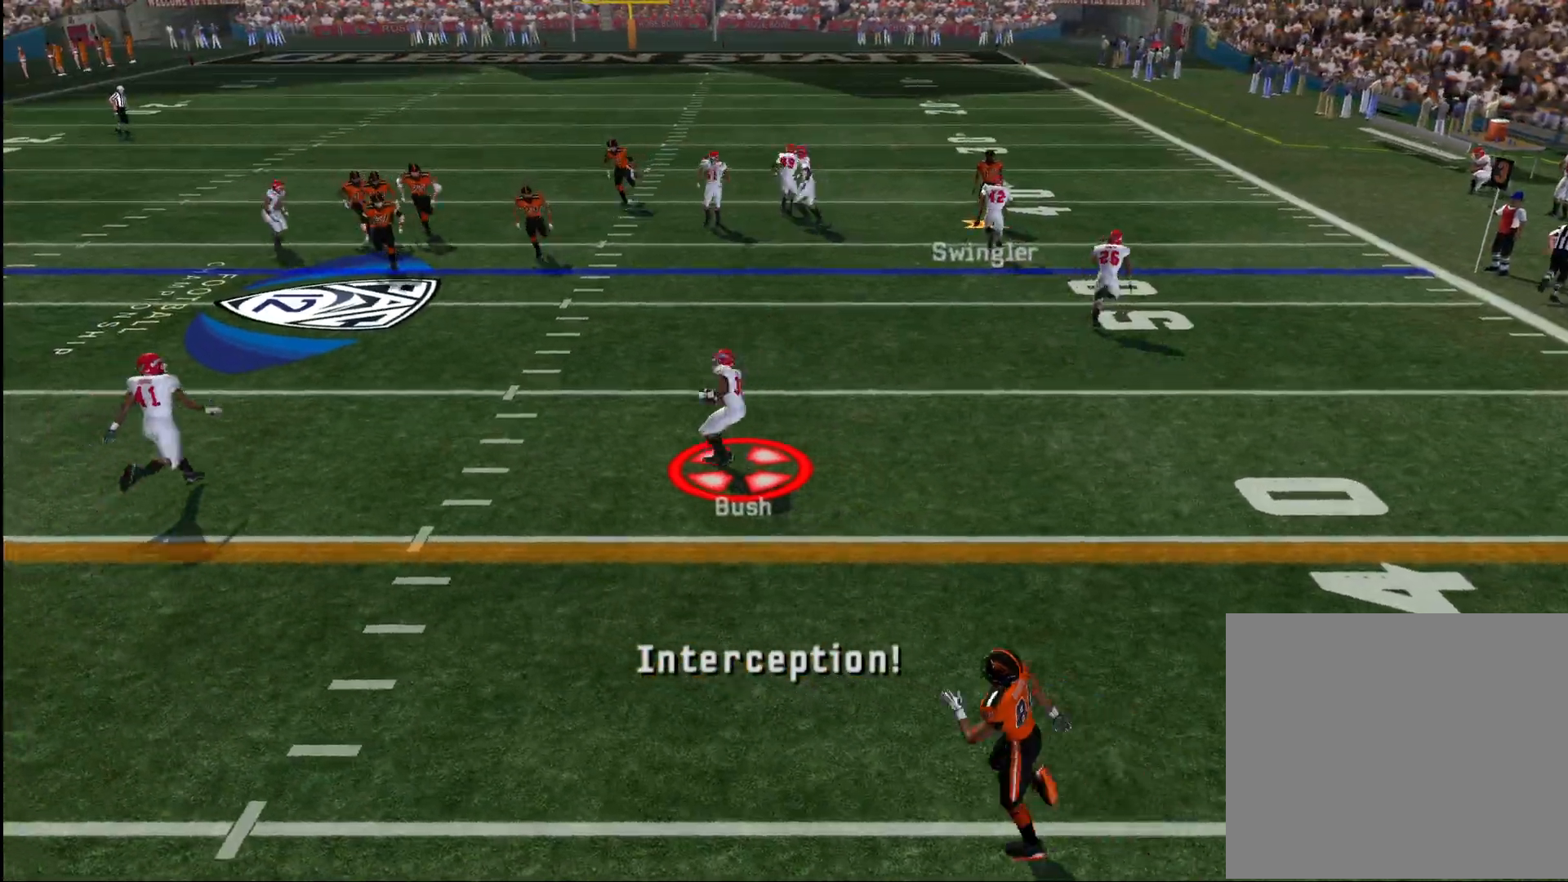
{"buttons": [], "left_stick": "up-right", "right_stick": "center", "events": [[217, "left_stick", "up-right"]]}
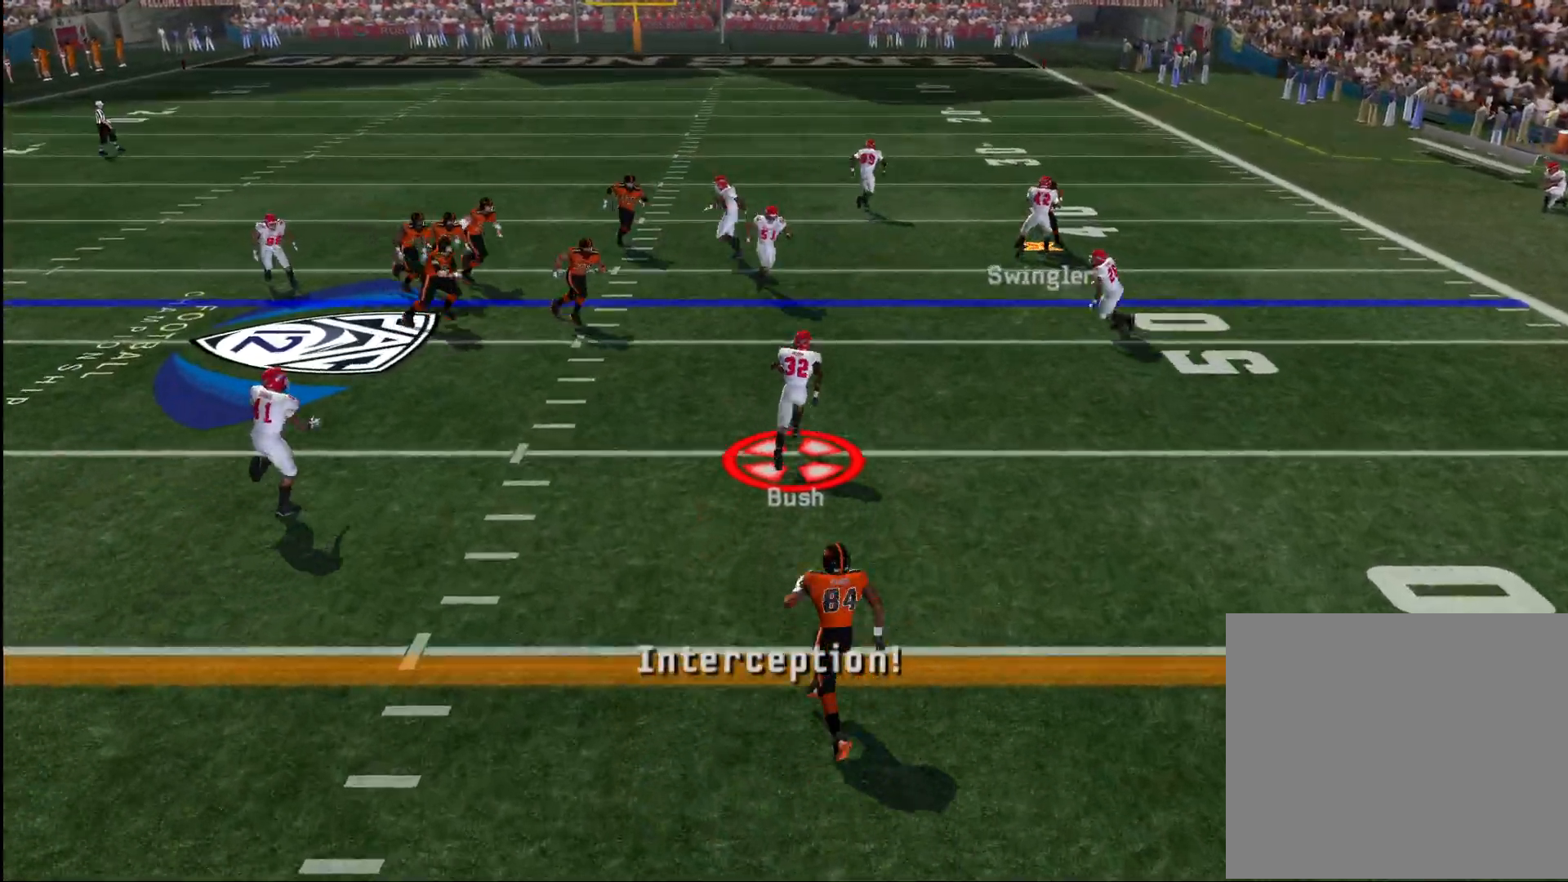
{"buttons": ["CROSS"], "left_stick": "up-right", "right_stick": "center", "events": [[367, "CROSS", "down"]]}
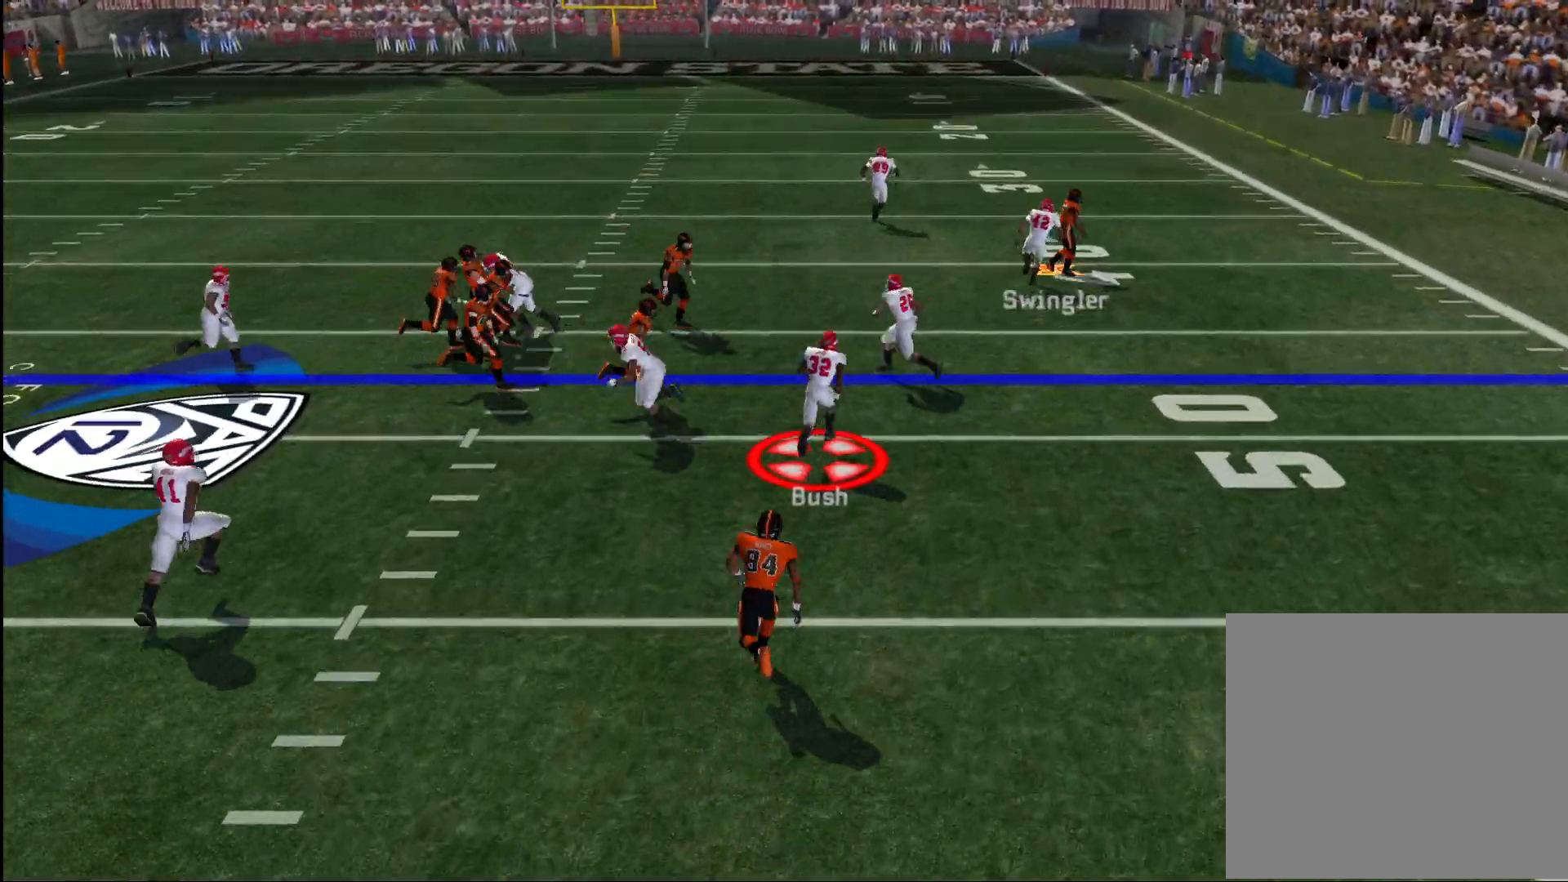
{"buttons": [], "left_stick": "up-right", "right_stick": "center", "events": [[500, "CROSS", "up"]]}